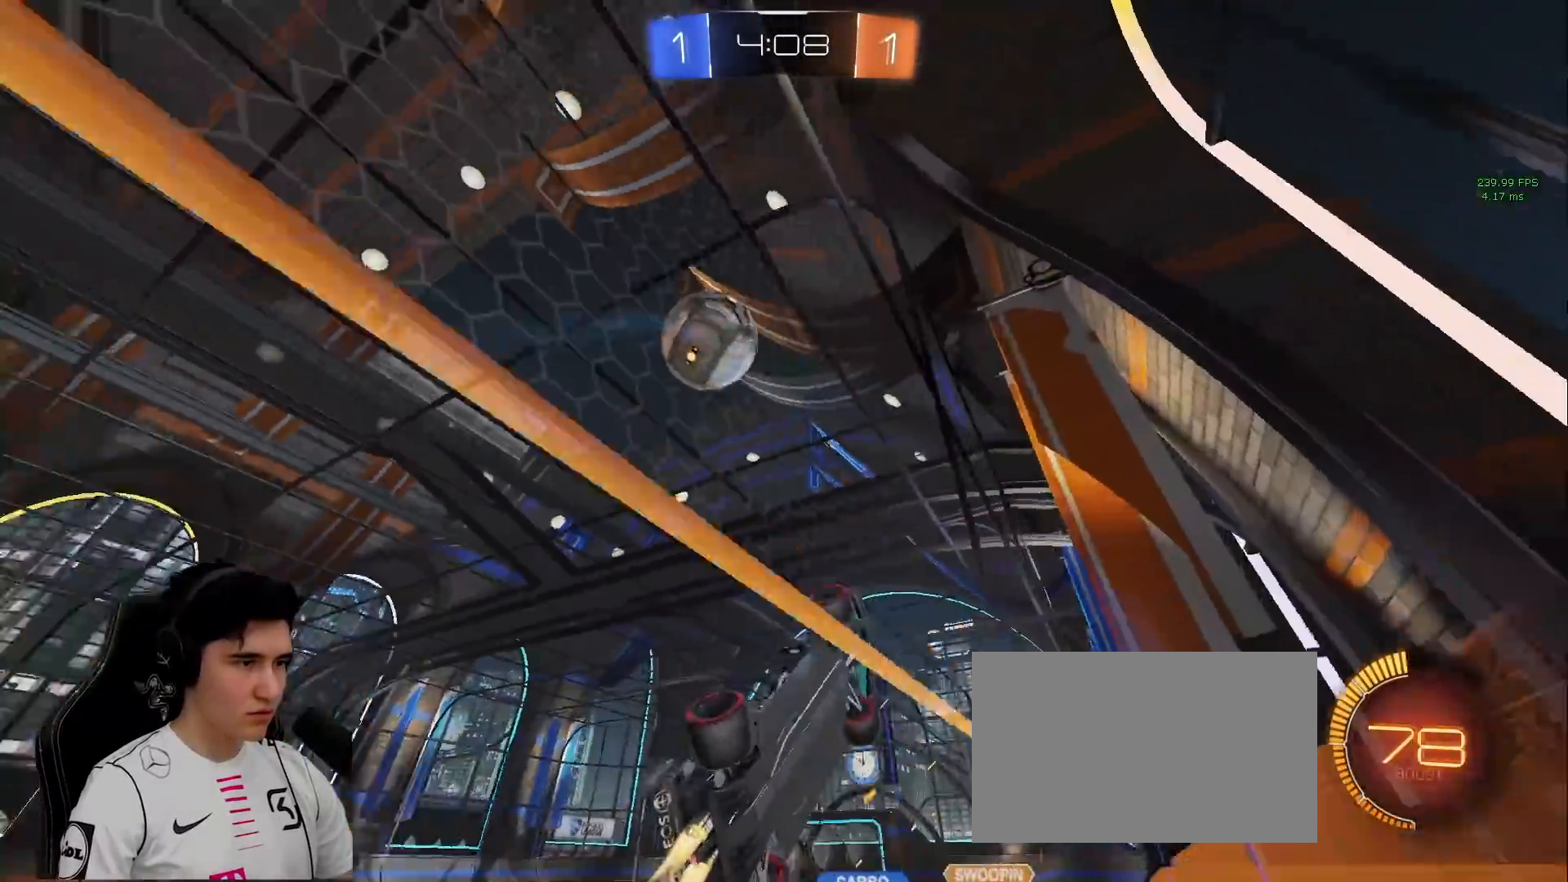
Gameplay with keyboard and mouse; each line is a JSON object with the keys and mouse buttons held at the frame after it. "events" lists presses ("down") and releases ("up") of "a", "d", "e", "q", "s", "shift", "space", "w", "mouse_left", "mouse_wheel" and "mouse_right" between this image and that frame as [ms after this image, input, new state], when the widget could be followed in between. "mouse_left", "mouse_wheel", "mouse_right" = the "left", "wheel", "right" buttons of the "mouse" list. No other keys are recorded. "wheel" means that the mouse wheel is clicked or scrolled. Mouse movement is not recorded.
{"keys": ["d", "s"], "mouse": ["left"], "events": [[100, "d", "down"], [100, "mouse_left", "up"], [200, "mouse_right", "down"], [200, "s", "down"], [200, "w", "up"], [433, "mouse_left", "down"], [433, "mouse_right", "up"]]}
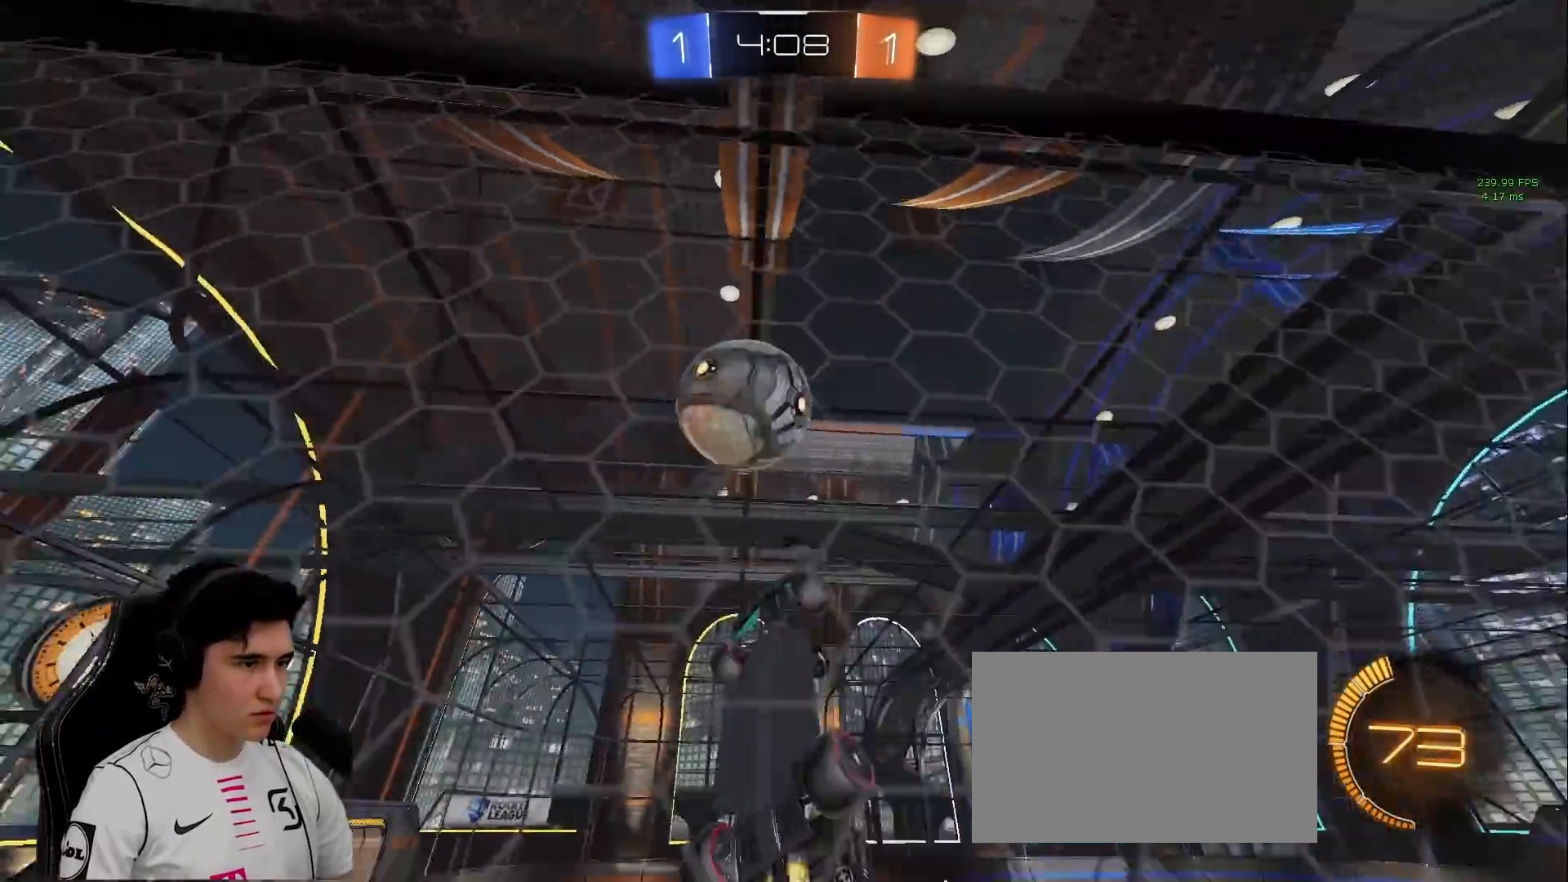
{"keys": ["a", "s"], "mouse": ["left", "right"], "events": [[17, "a", "down"], [17, "d", "up"], [17, "s", "up"], [117, "w", "down"], [167, "mouse_right", "down"], [217, "w", "up"], [483, "s", "down"]]}
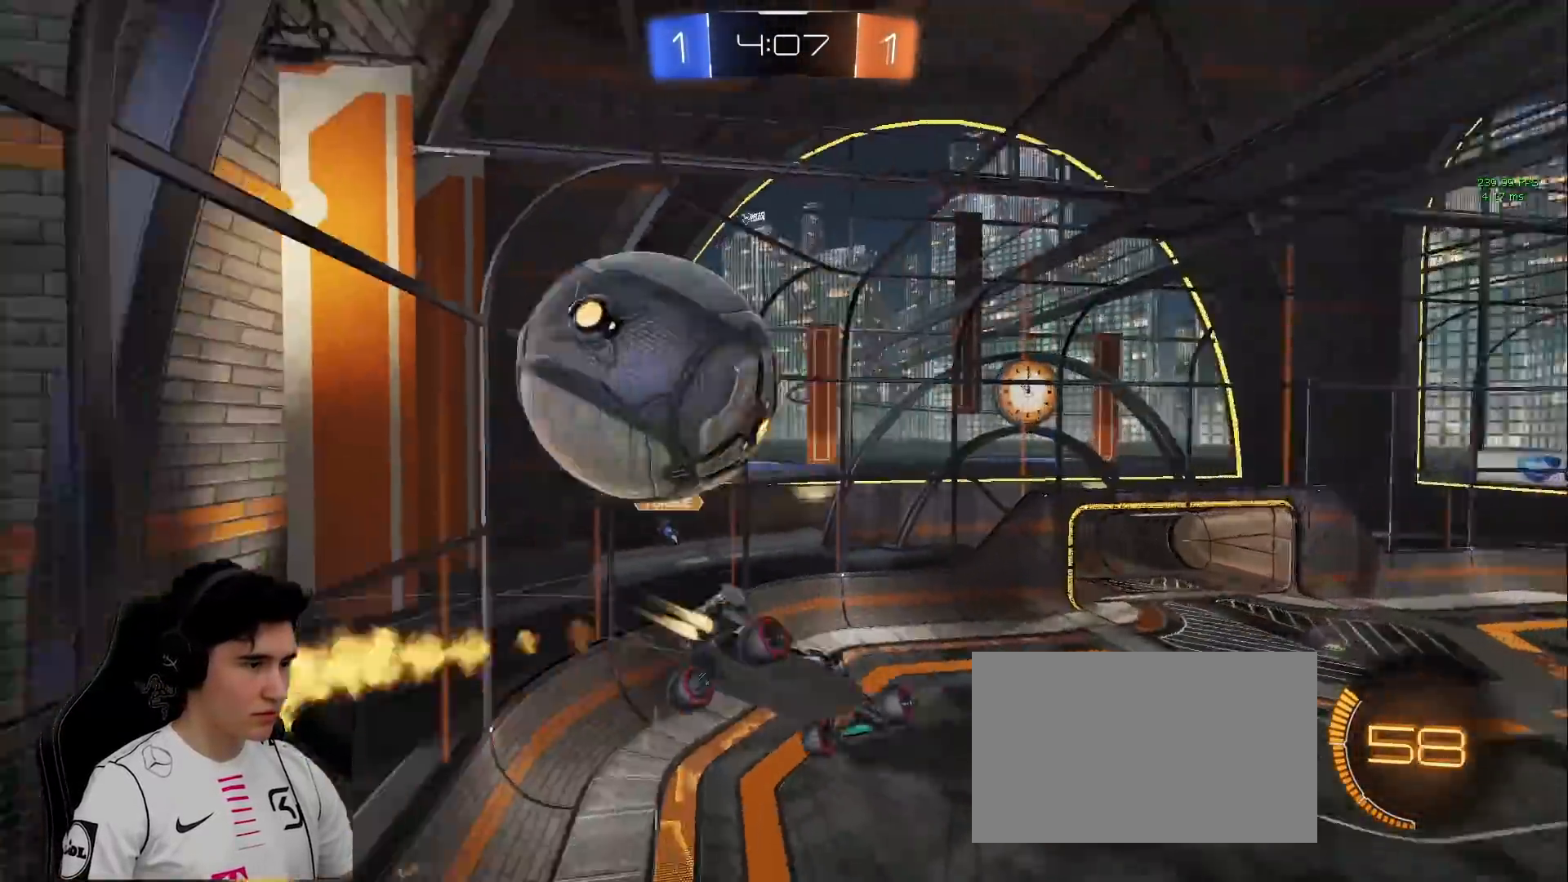
{"keys": ["s"], "mouse": [], "events": [[33, "mouse_left", "up"], [33, "mouse_right", "up"], [233, "a", "up"]]}
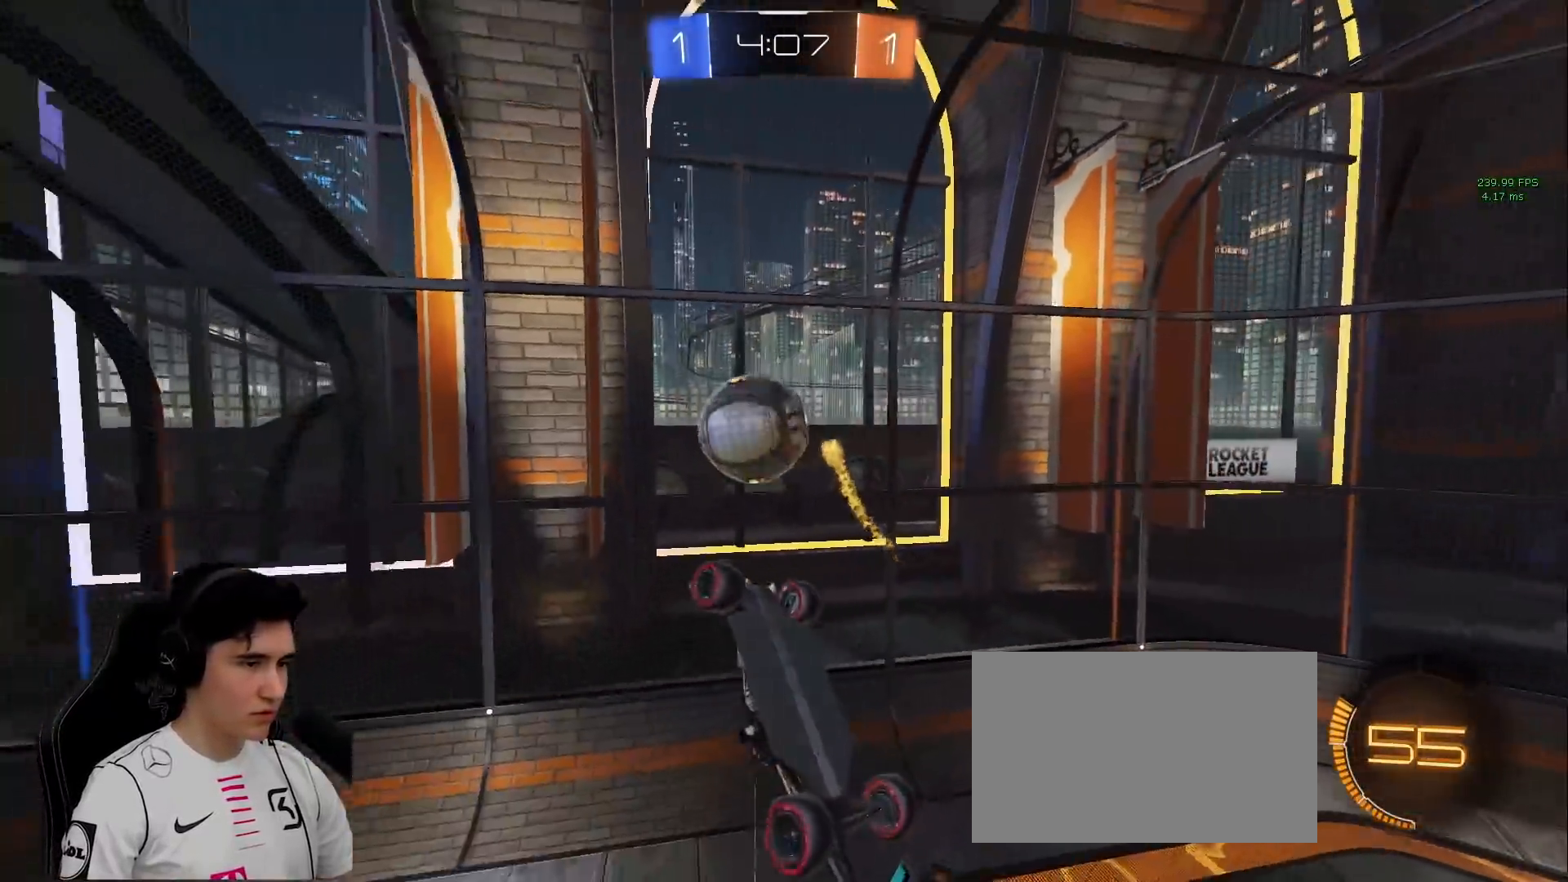
{"keys": ["a", "shift"], "mouse": [], "events": [[50, "s", "up"], [250, "s", "down"], [433, "s", "up"], [483, "a", "down"], [483, "shift", "down"]]}
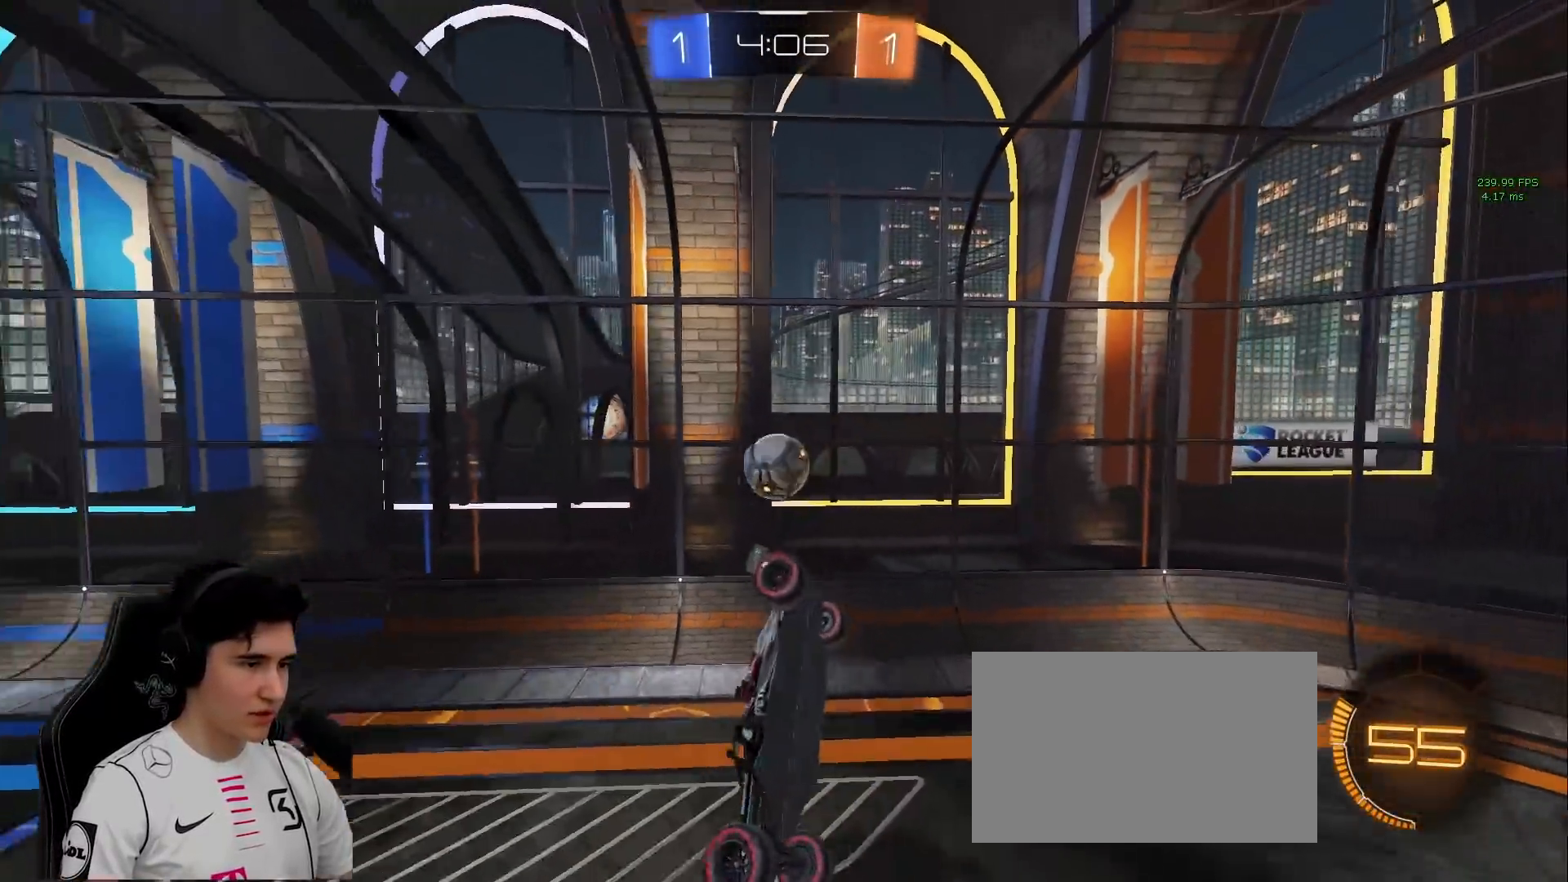
{"keys": [], "mouse": [], "events": [[67, "s", "down"], [167, "a", "up"], [167, "s", "up"], [167, "shift", "up"]]}
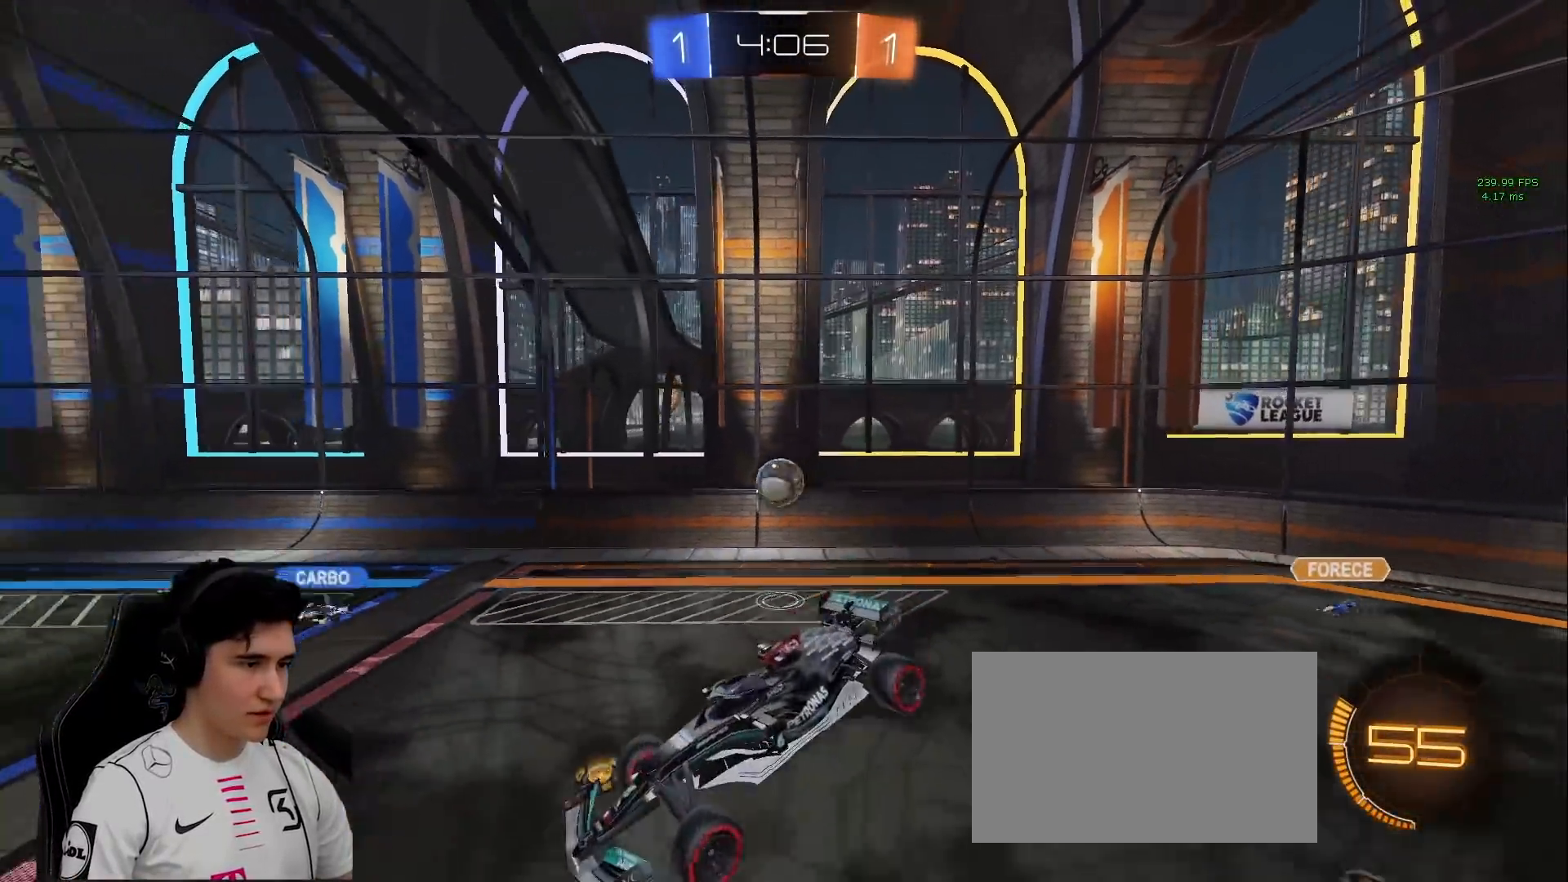
{"keys": ["a", "w"], "mouse": [], "events": [[33, "a", "down"], [33, "s", "down"], [133, "a", "up"], [133, "s", "up"], [317, "a", "down"], [417, "w", "down"]]}
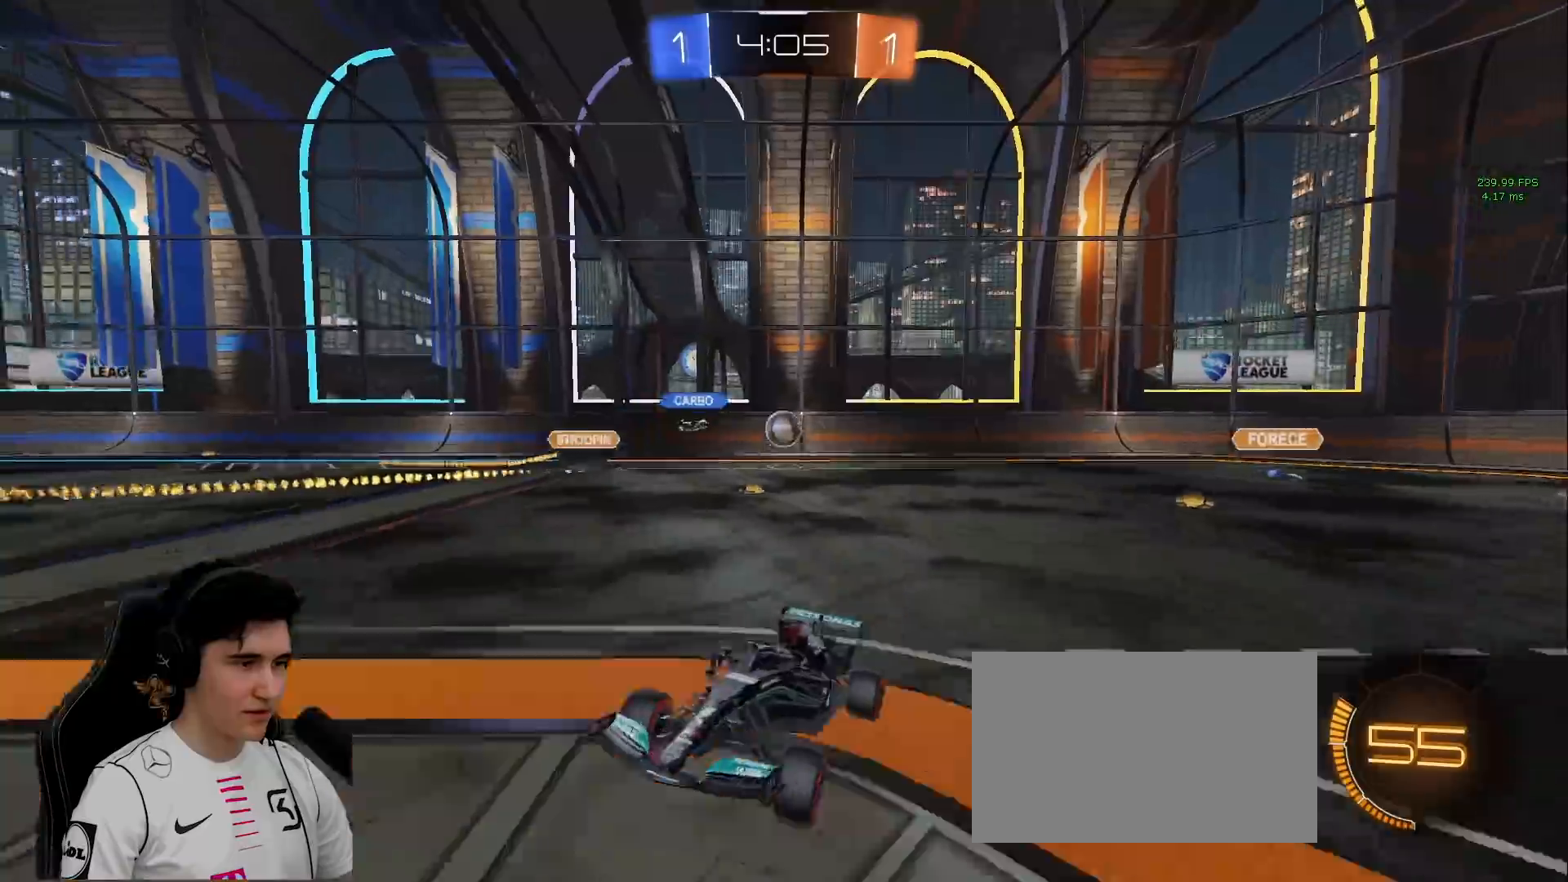
{"keys": ["a", "d", "w"], "mouse": [], "events": [[483, "d", "down"]]}
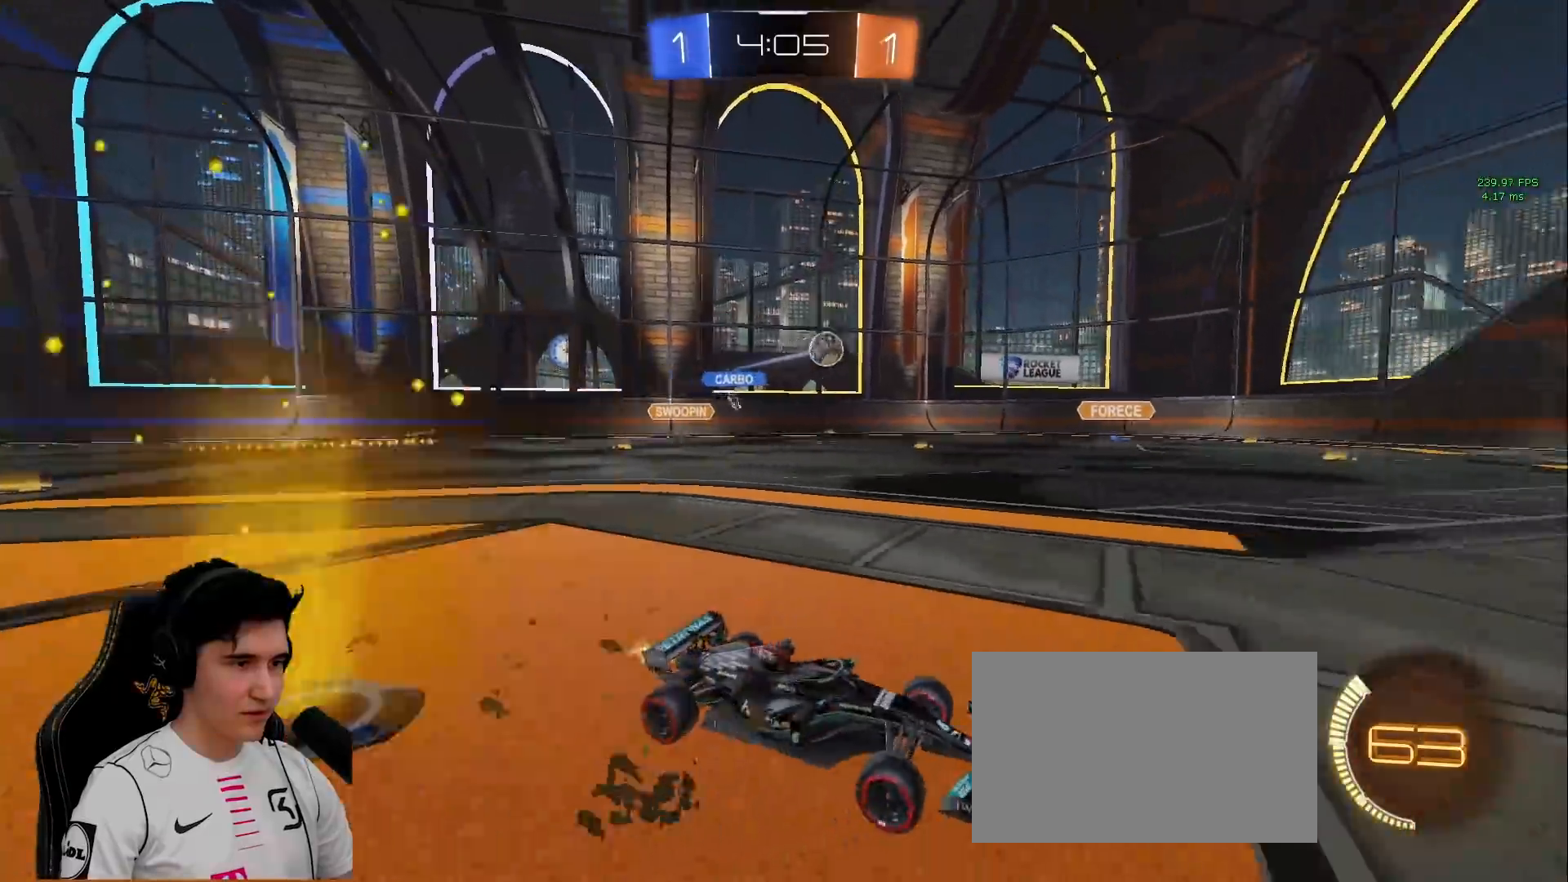
{"keys": ["d", "w"], "mouse": [], "events": [[17, "a", "up"]]}
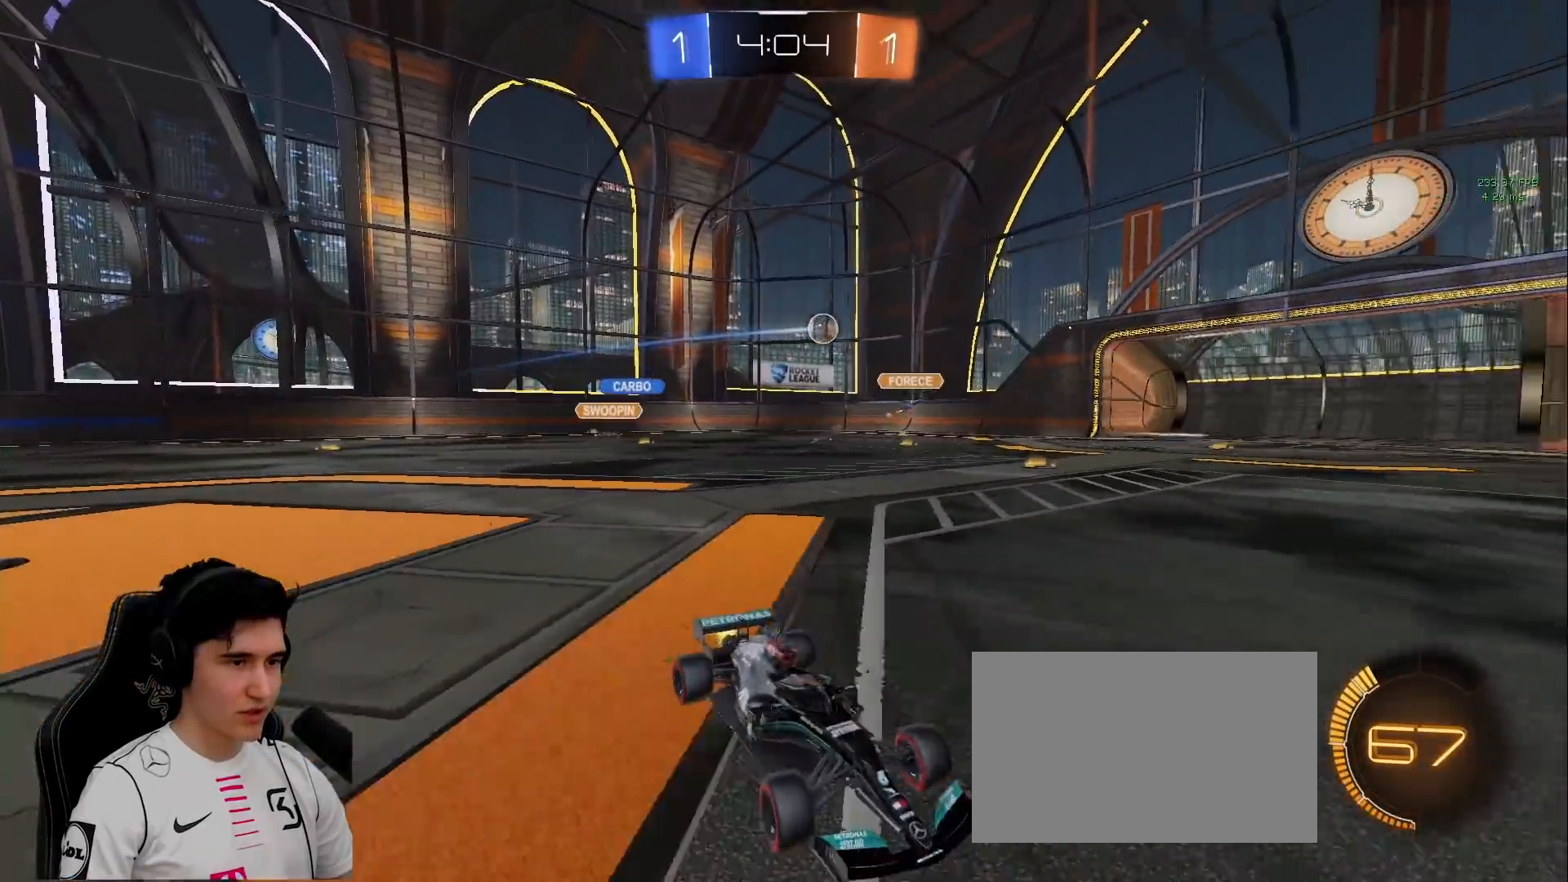
{"keys": ["a", "w"], "mouse": [], "events": [[233, "a", "down"], [233, "d", "up"], [233, "shift", "down"], [417, "shift", "up"]]}
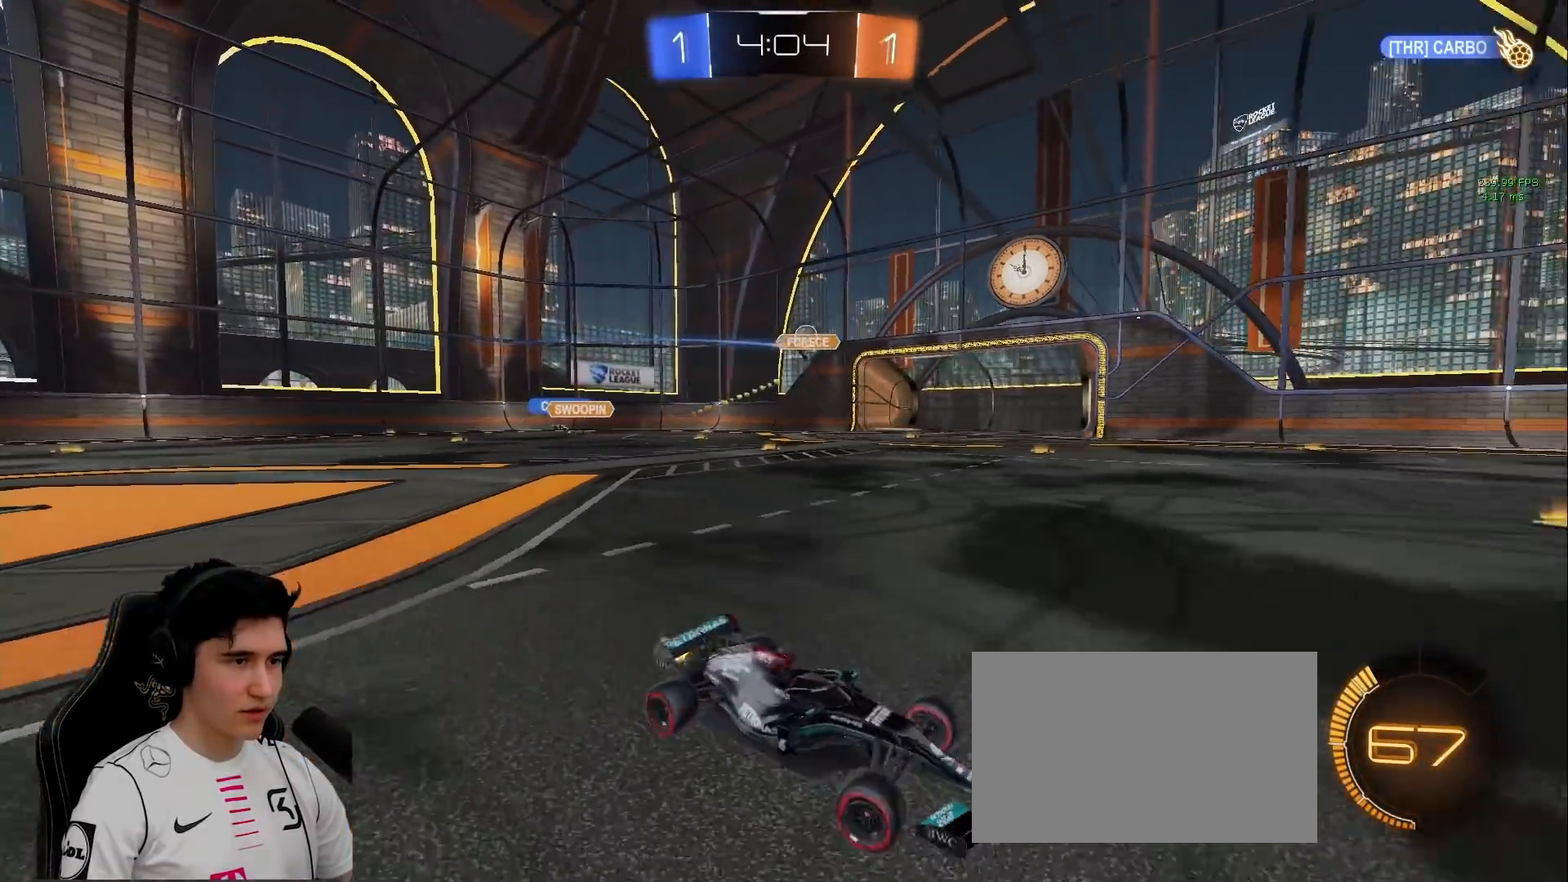
{"keys": ["a", "shift", "w"], "mouse": [], "events": [[233, "w", "up"], [333, "w", "down"], [433, "shift", "down"]]}
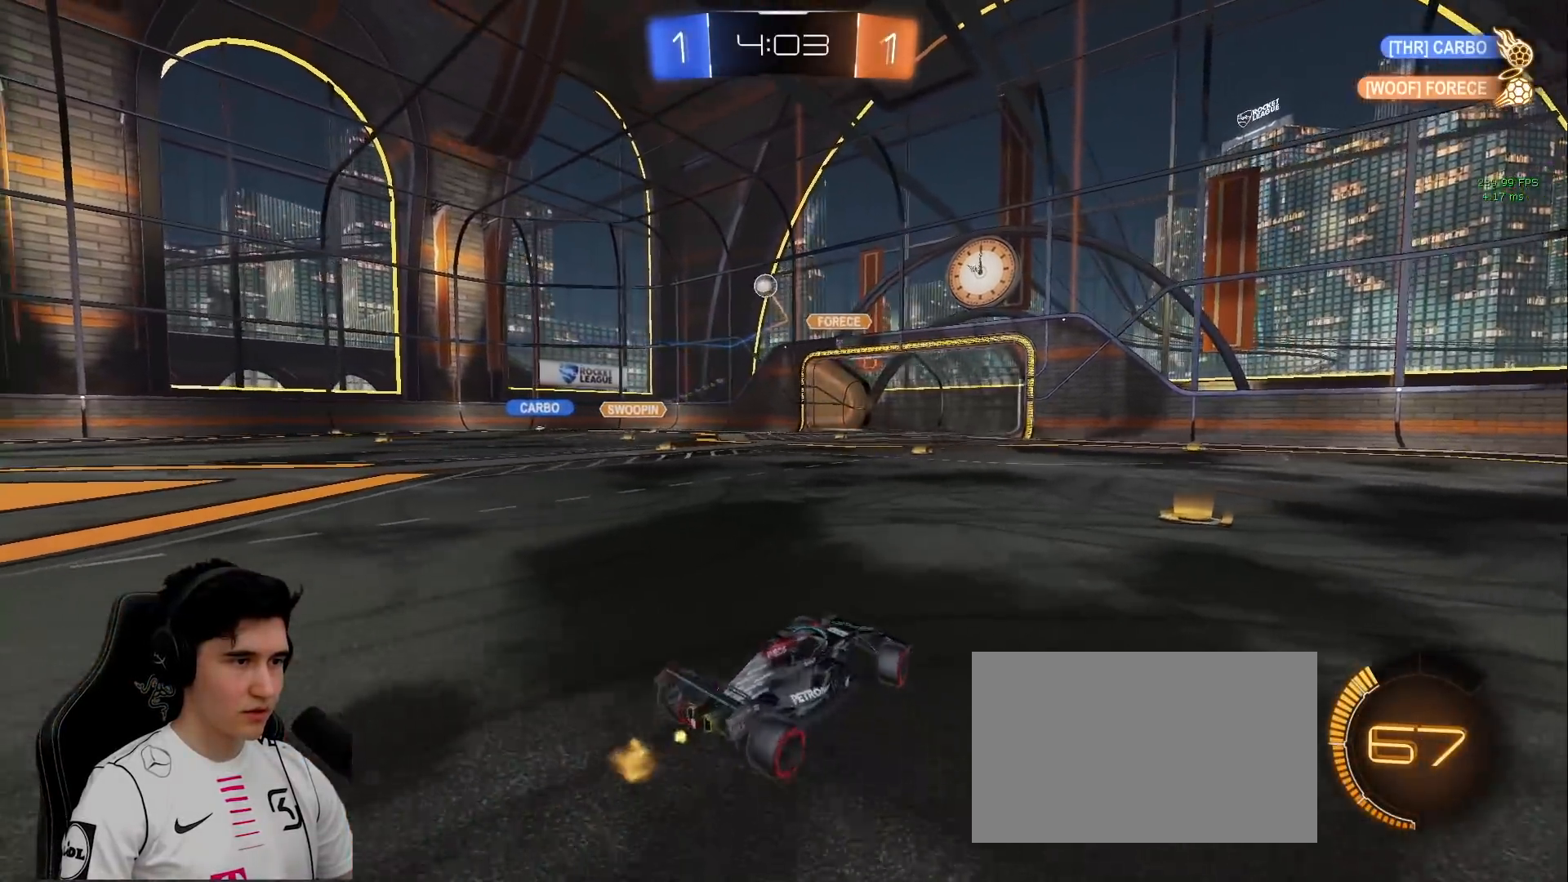
{"keys": ["a", "w"], "mouse": [], "events": [[17, "shift", "up"]]}
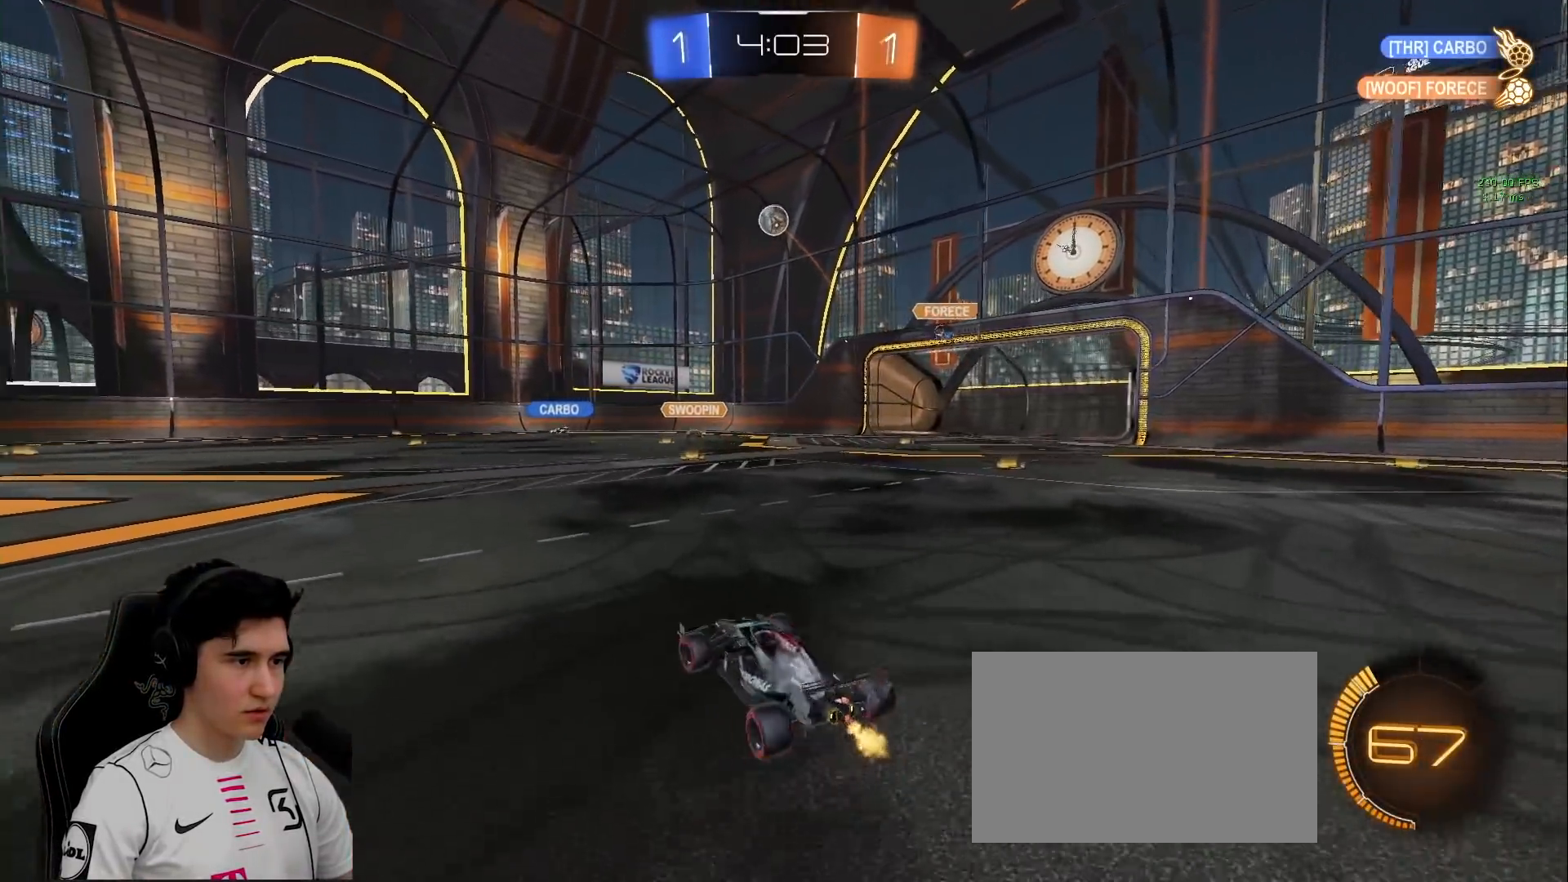
{"keys": ["d"], "mouse": ["left", "right"], "events": [[33, "a", "up"], [33, "mouse_left", "down"], [33, "mouse_right", "down"], [33, "w", "up"], [83, "d", "down"], [83, "s", "down"], [217, "mouse_right", "up"], [267, "d", "up"], [267, "s", "up"], [317, "mouse_right", "down"], [317, "s", "down"], [367, "d", "down"], [500, "s", "up"]]}
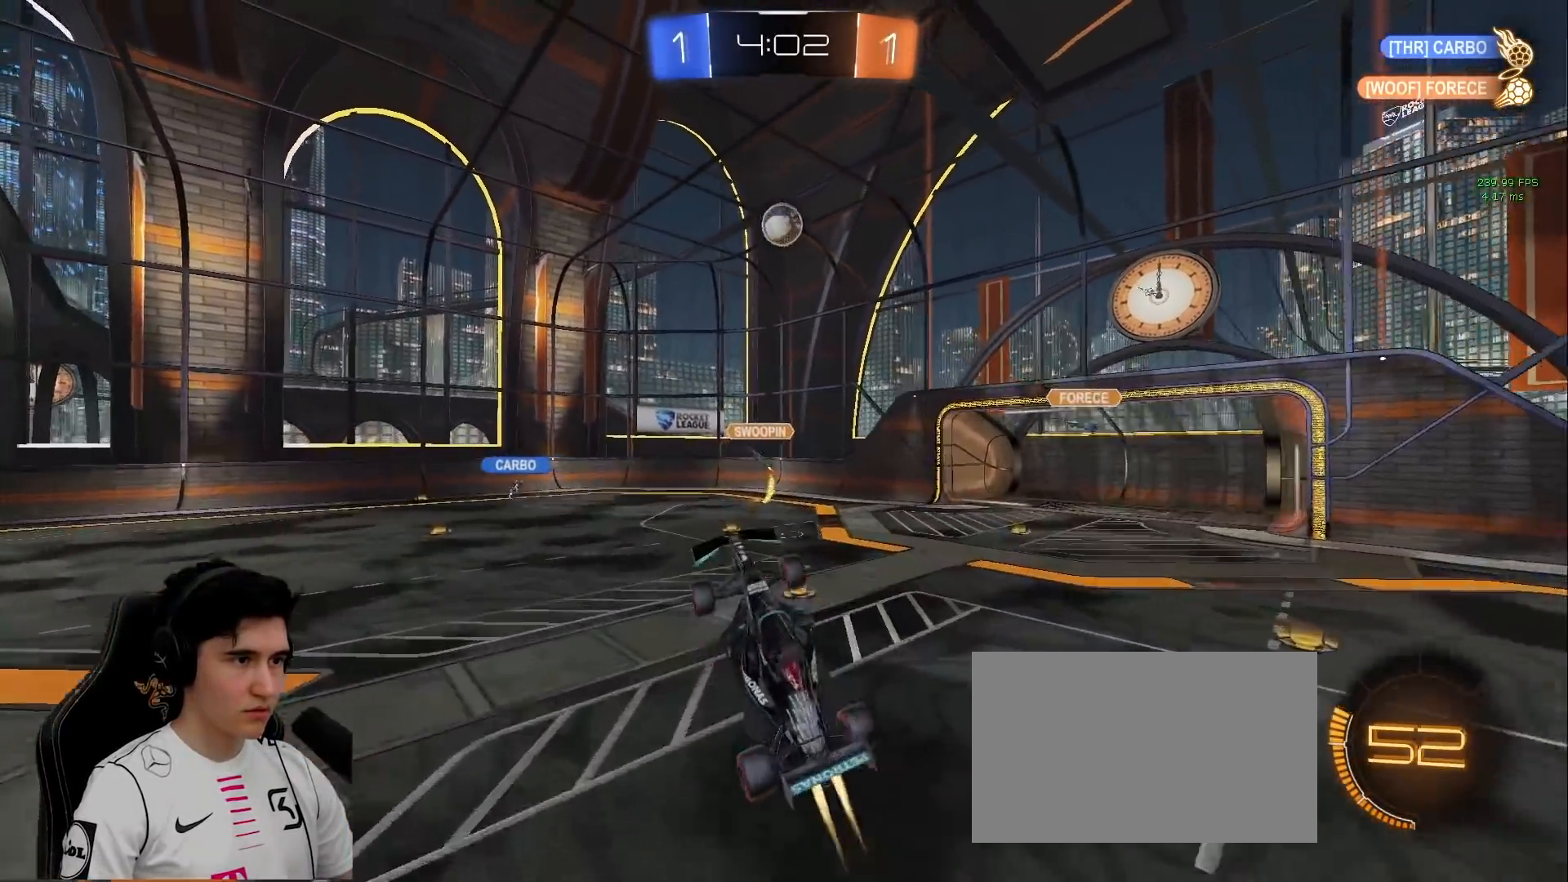
{"keys": ["a"], "mouse": ["left"], "events": [[50, "d", "up"], [50, "mouse_right", "up"], [250, "w", "down"], [283, "a", "down"], [383, "w", "up"]]}
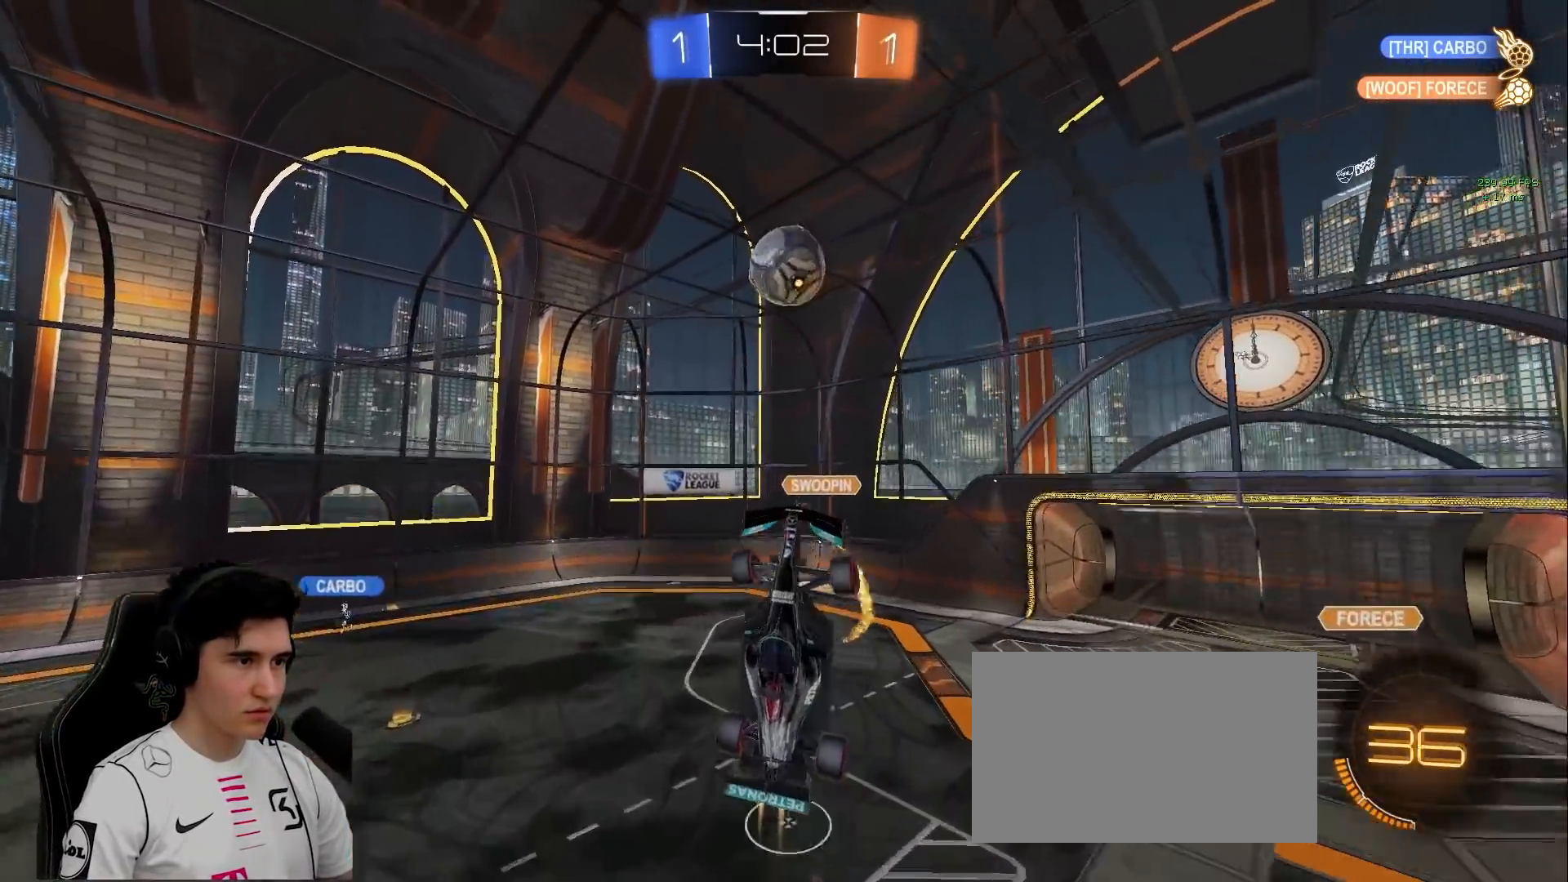
{"keys": ["a", "w"], "mouse": ["left"], "events": [[67, "w", "down"], [200, "a", "up"], [200, "d", "down"], [300, "d", "up"], [350, "a", "down"]]}
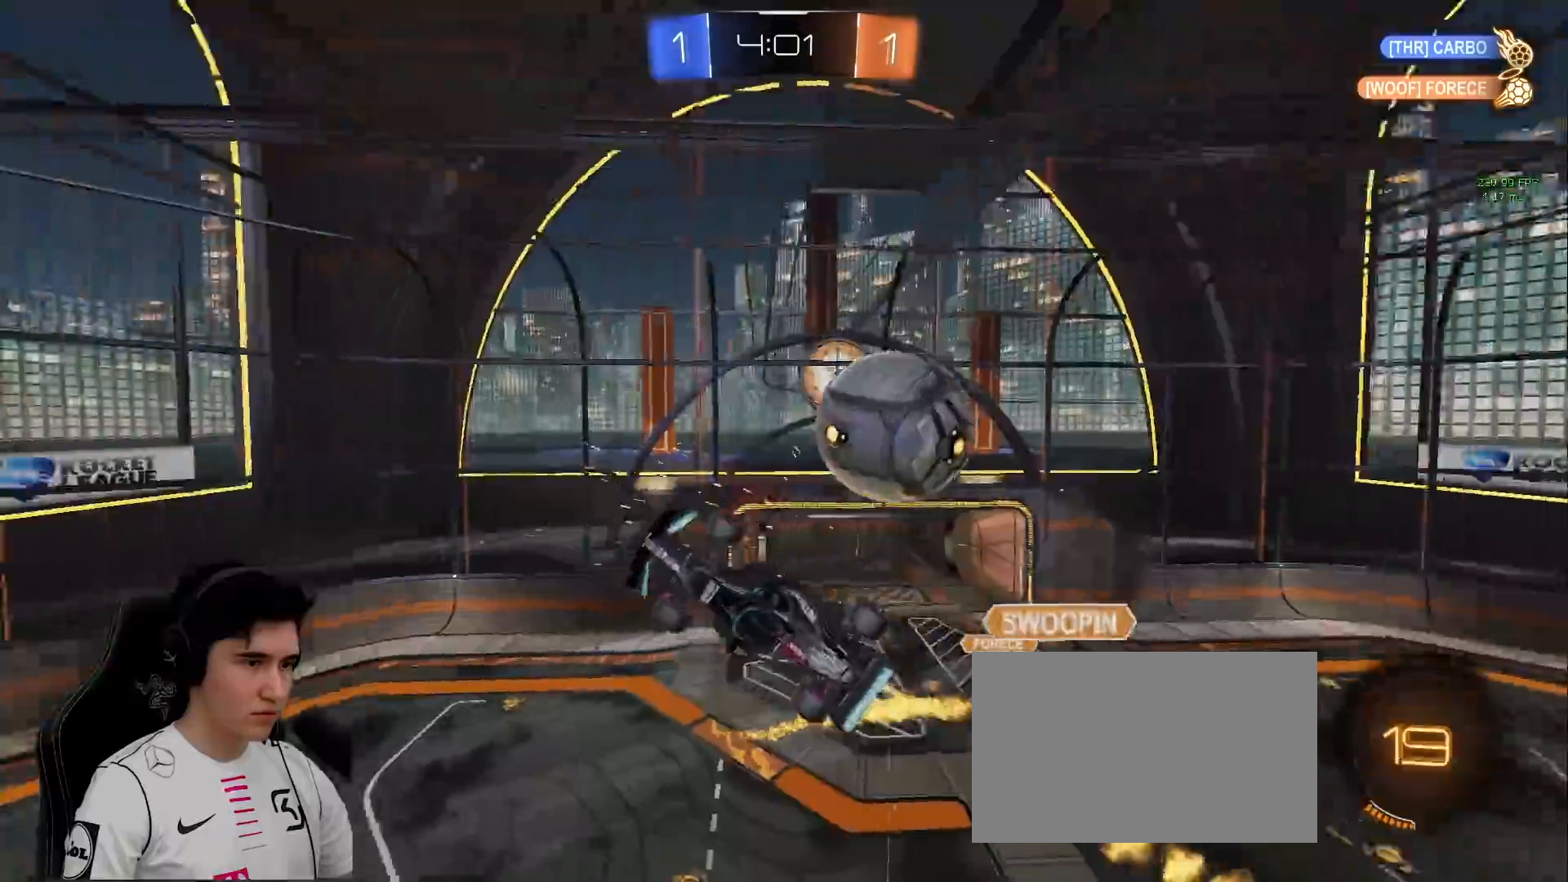
{"keys": [], "mouse": ["left"], "events": [[33, "w", "up"], [233, "a", "up"]]}
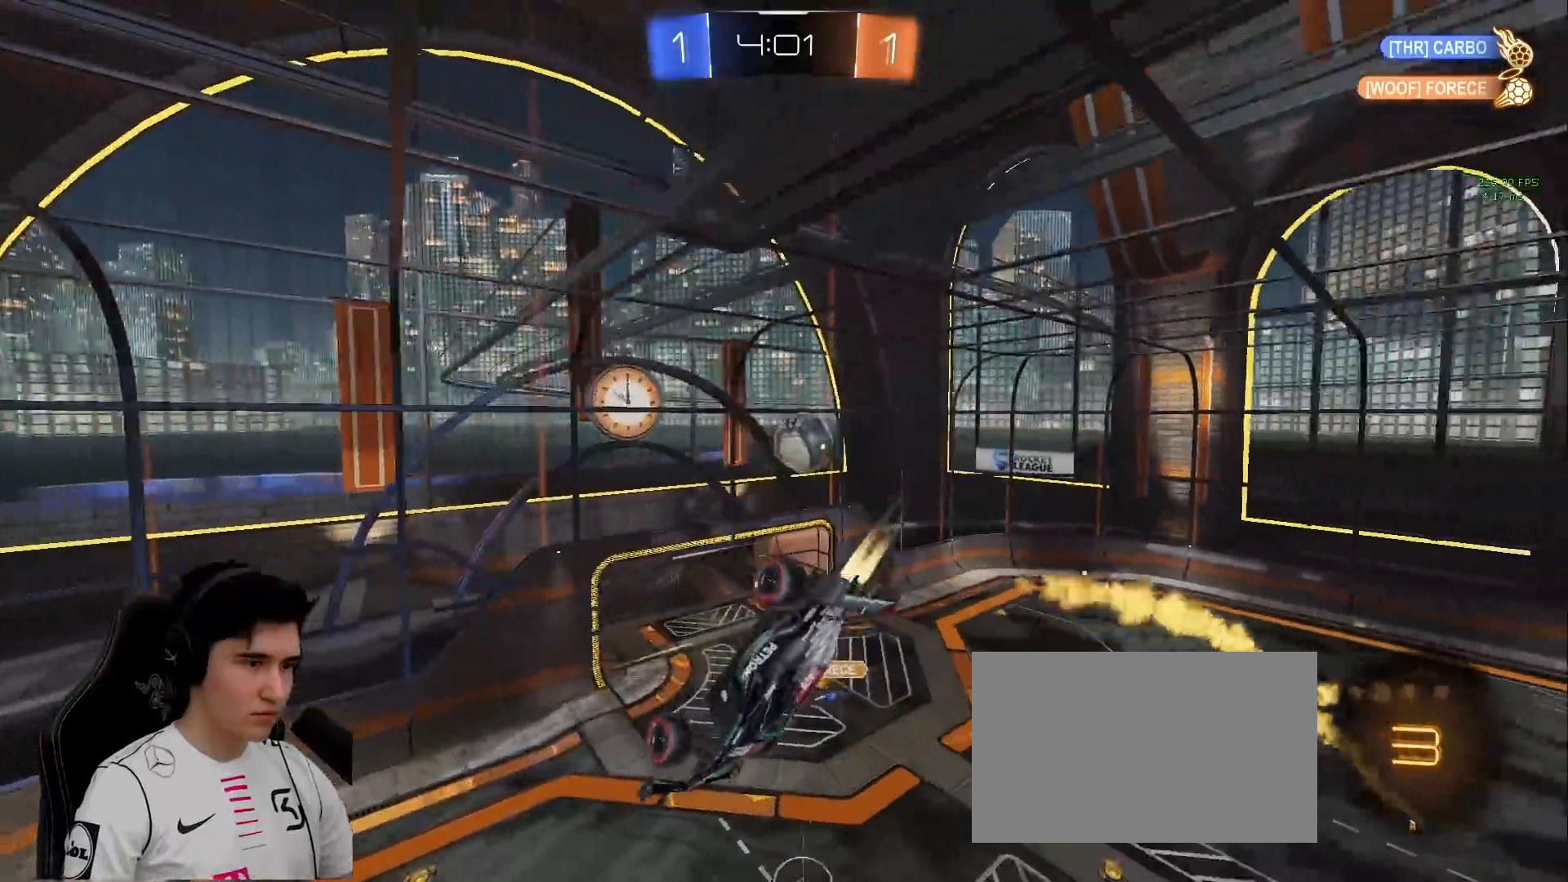
{"keys": [], "mouse": [], "events": [[200, "d", "down"], [233, "s", "down"], [283, "mouse_left", "up"], [383, "s", "up"], [483, "d", "up"]]}
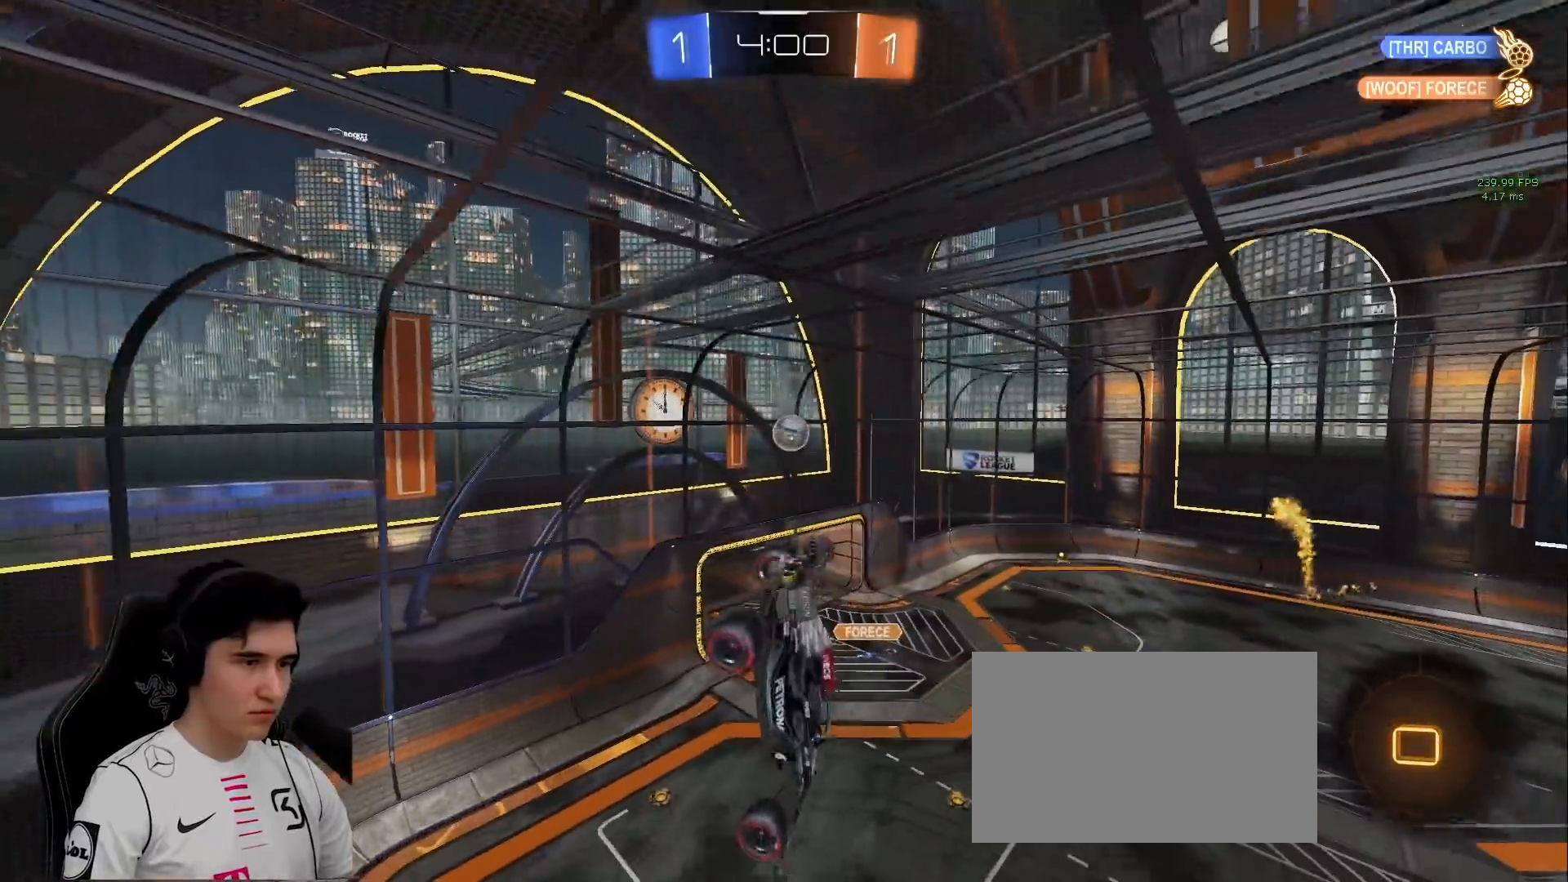
{"keys": ["w"], "mouse": [], "events": [[300, "a", "down"], [450, "w", "down"], [483, "a", "up"]]}
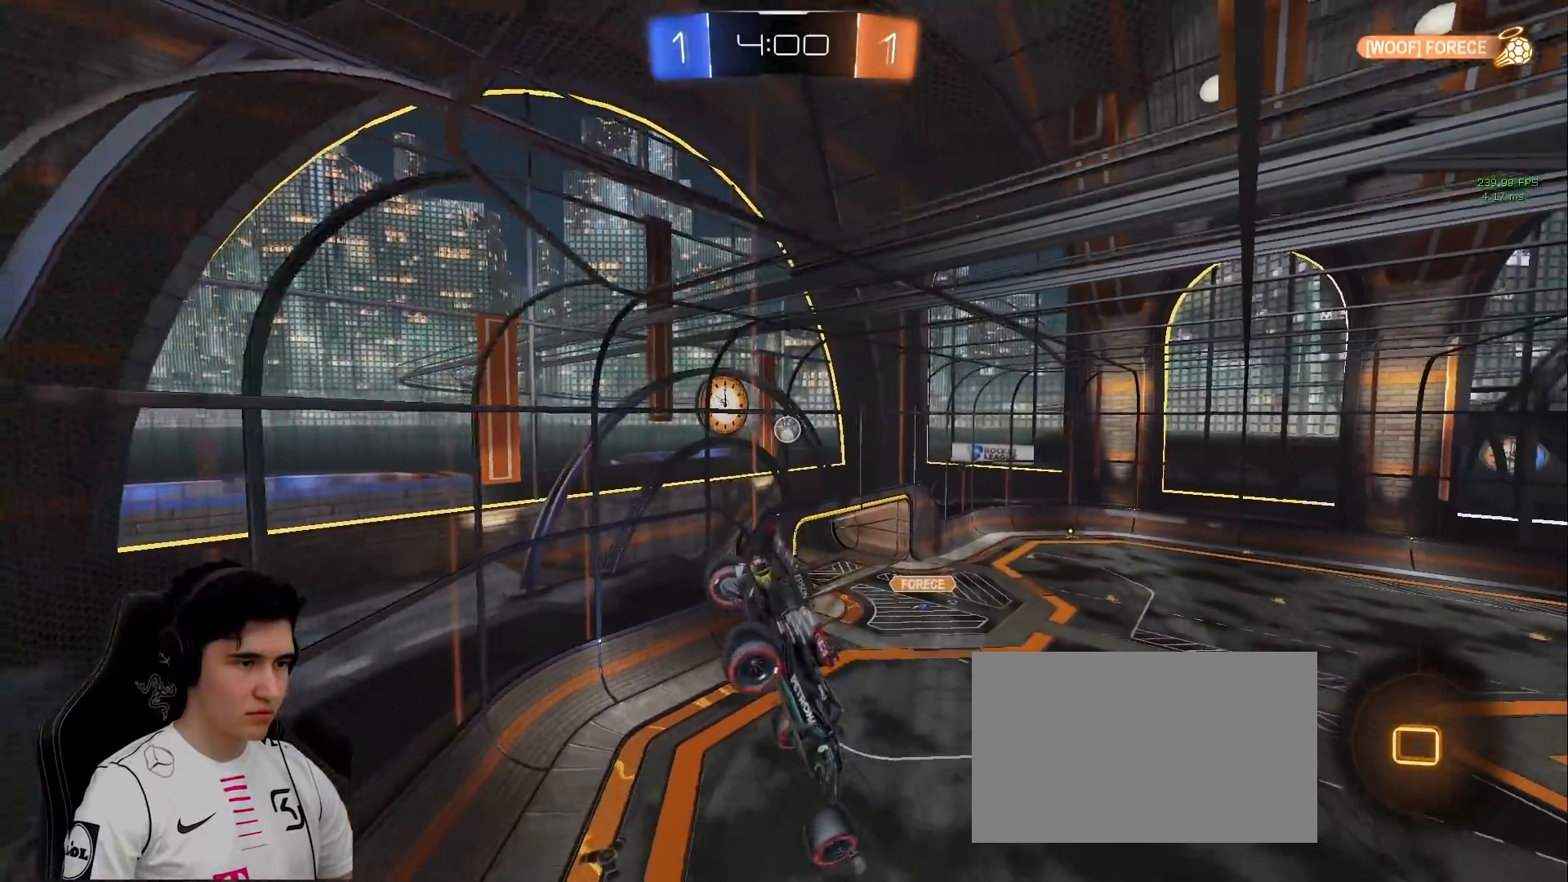
{"keys": ["d", "w"], "mouse": [], "events": [[83, "d", "down"]]}
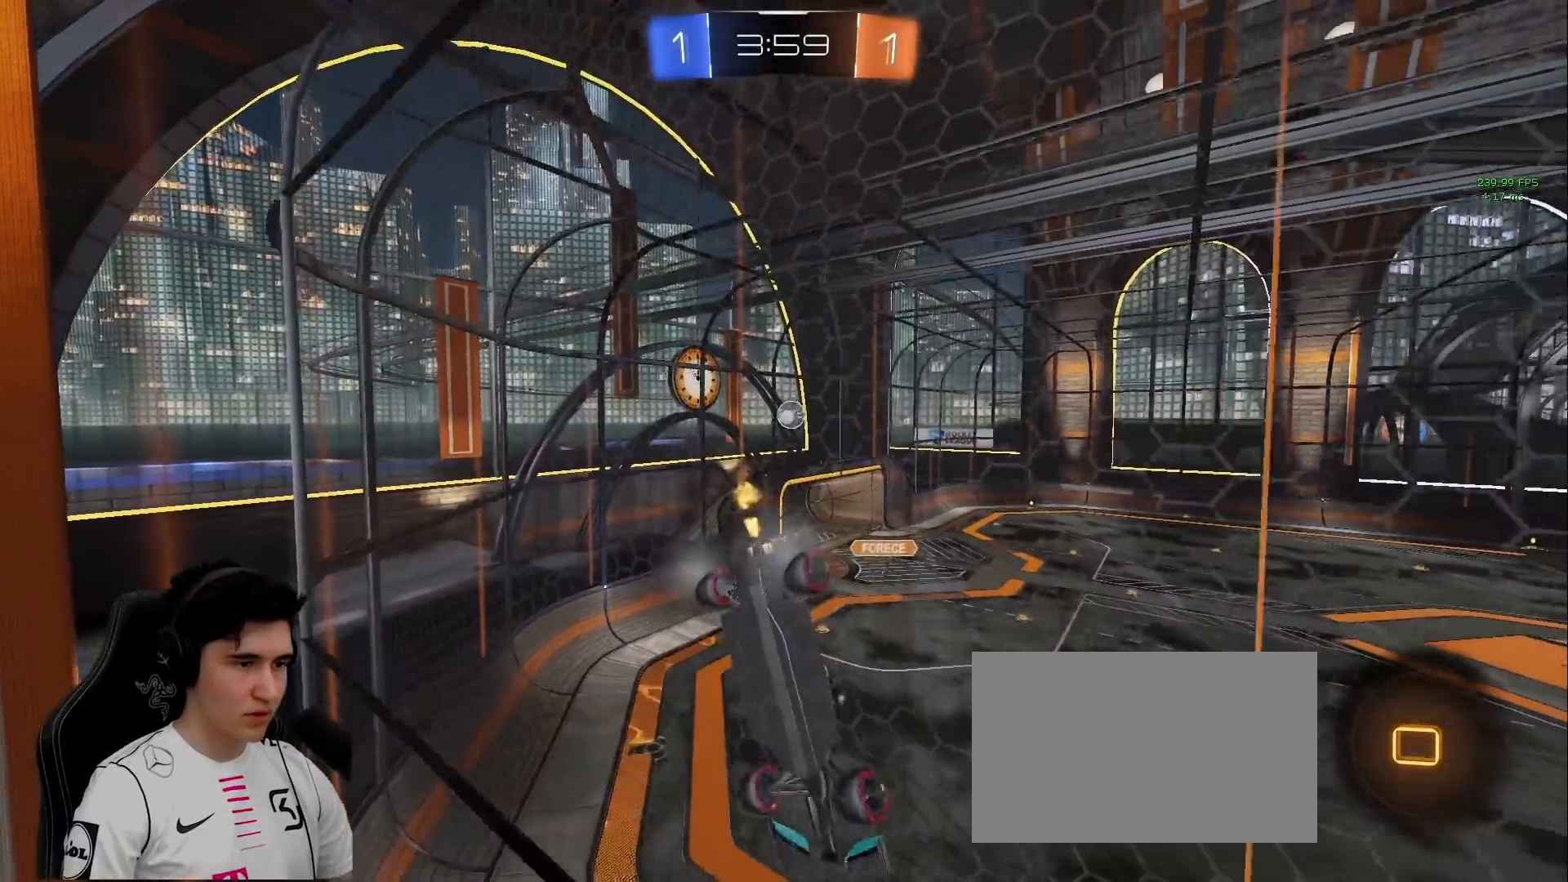
{"keys": ["space", "w"], "mouse": [], "events": [[433, "d", "up"], [433, "space", "down"]]}
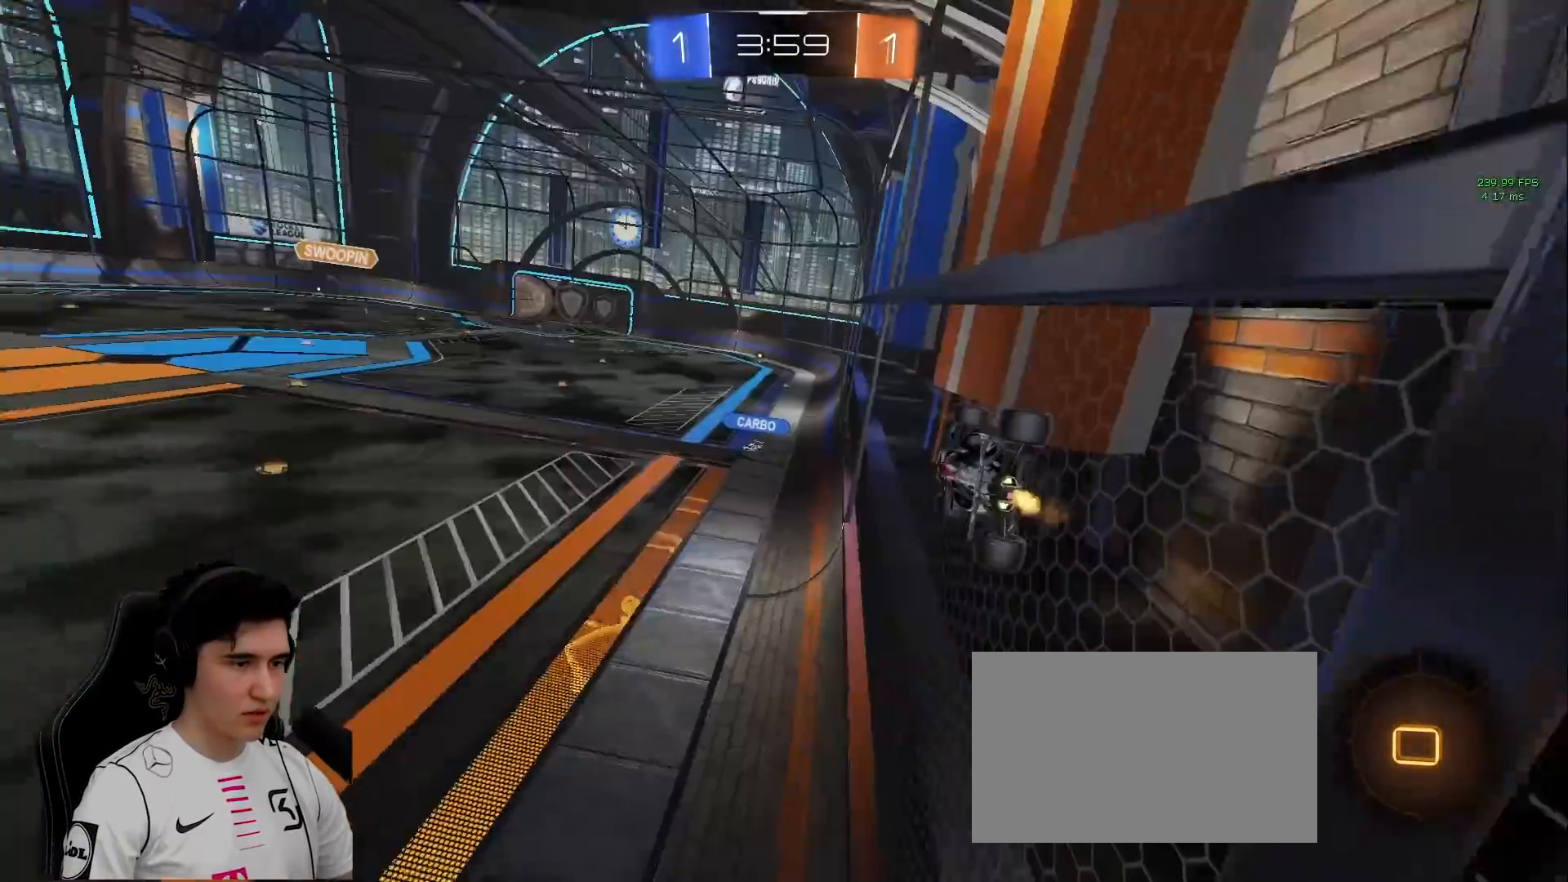
{"keys": ["w"], "mouse": [], "events": [[200, "space", "up"]]}
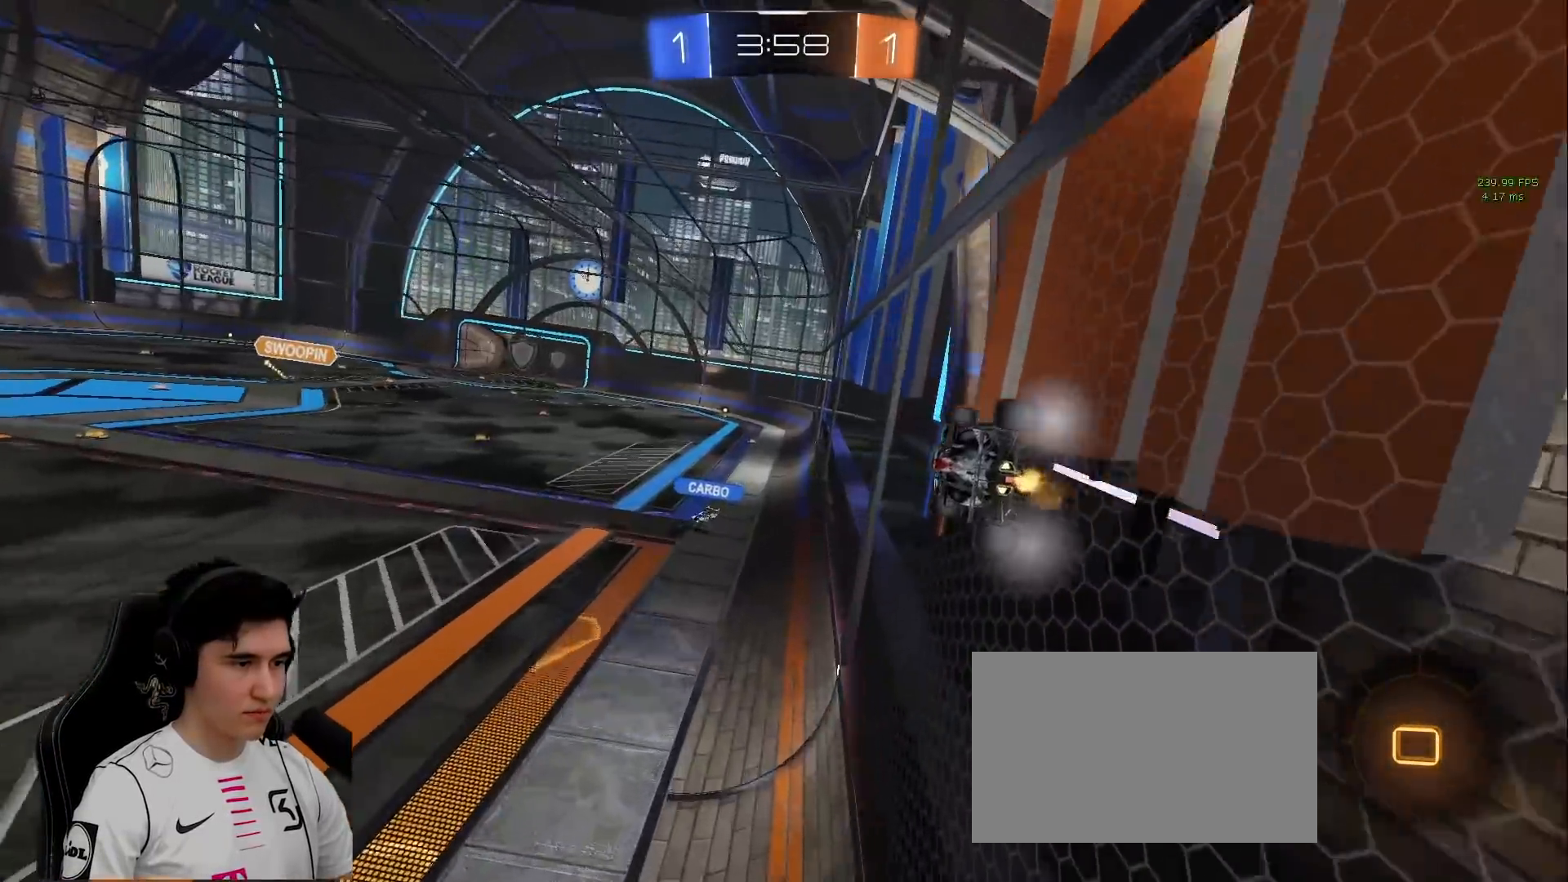
{"keys": ["w"], "mouse": [], "events": [[83, "mouse_right", "down"], [133, "mouse_right", "up"], [183, "mouse_right", "down"], [417, "mouse_right", "up"]]}
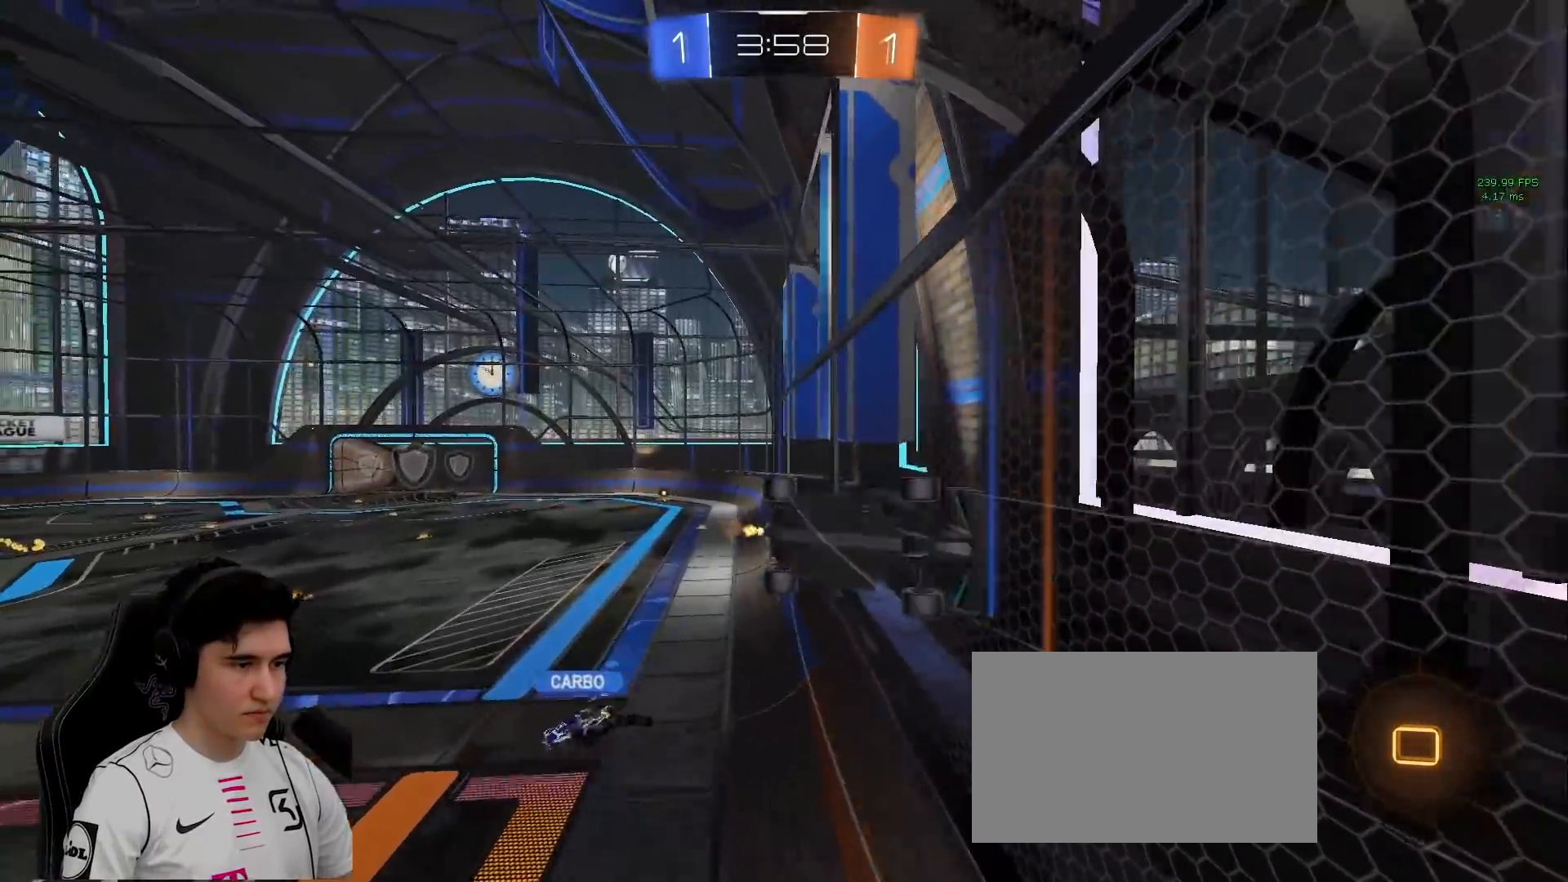
{"keys": ["space"], "mouse": [], "events": [[333, "space", "down"], [383, "w", "up"]]}
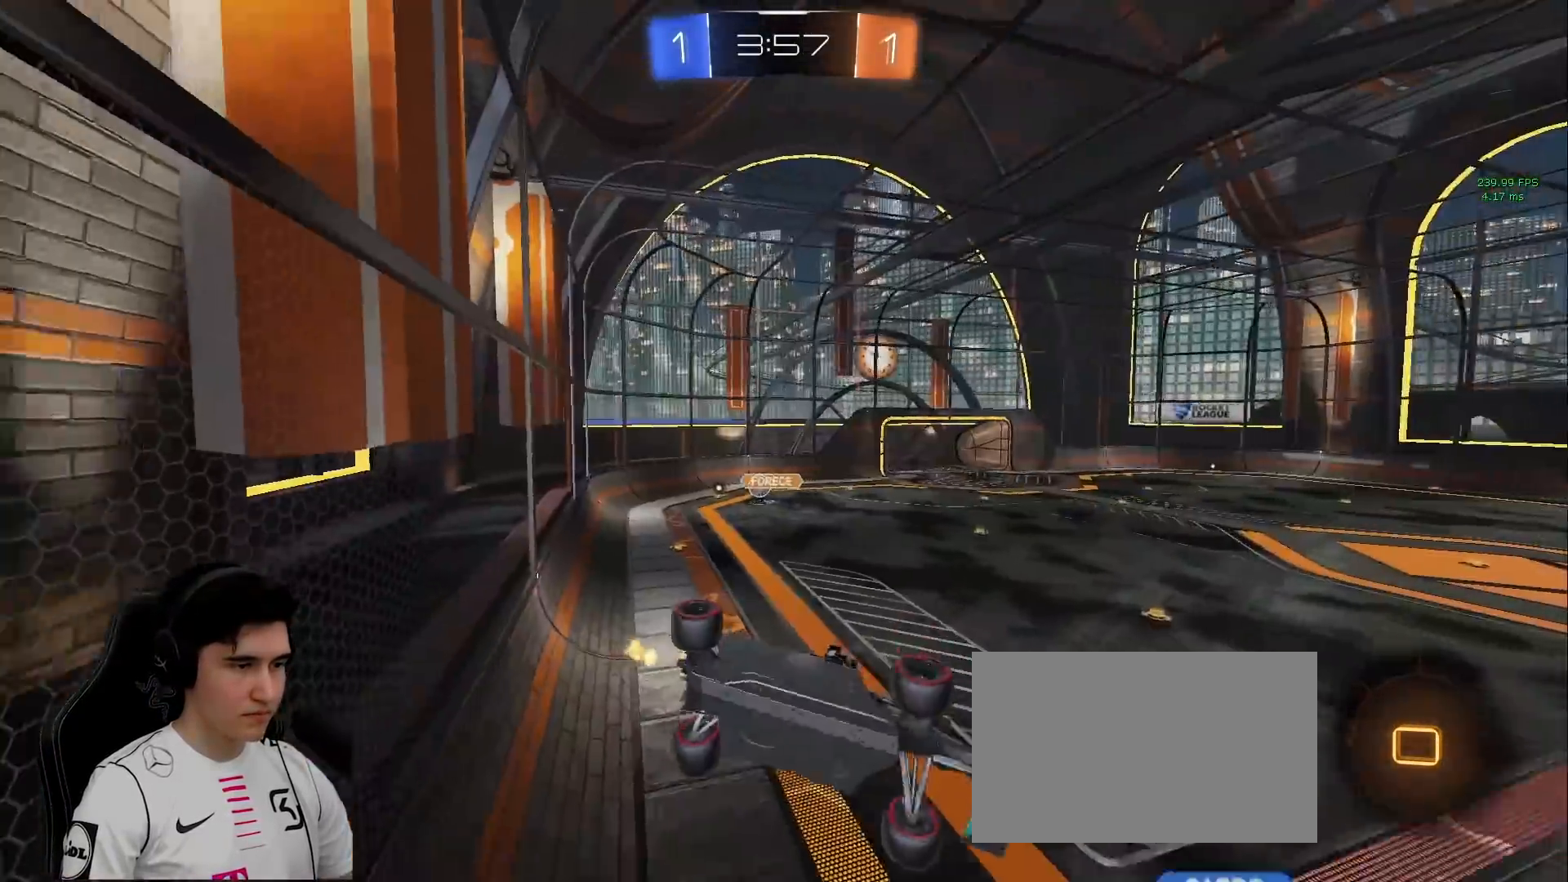
{"keys": ["space"], "mouse": [], "events": [[67, "space", "up"], [217, "d", "down"], [217, "s", "down"], [250, "shift", "down"], [400, "space", "down"], [450, "d", "up"], [450, "s", "up"], [450, "shift", "up"]]}
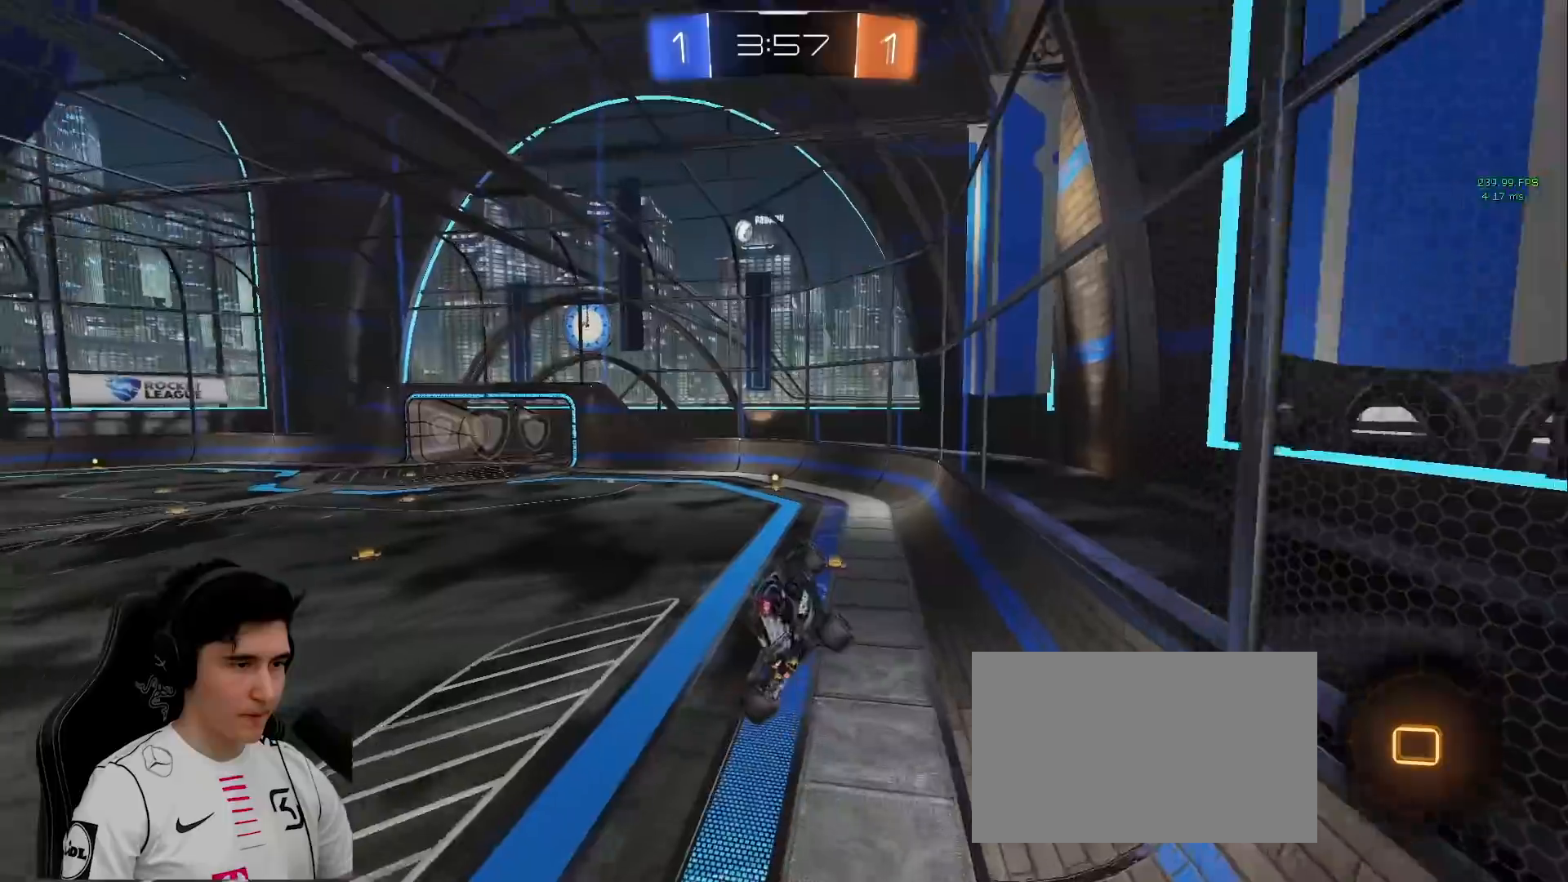
{"keys": ["w"], "mouse": [], "events": [[33, "space", "up"], [500, "w", "down"]]}
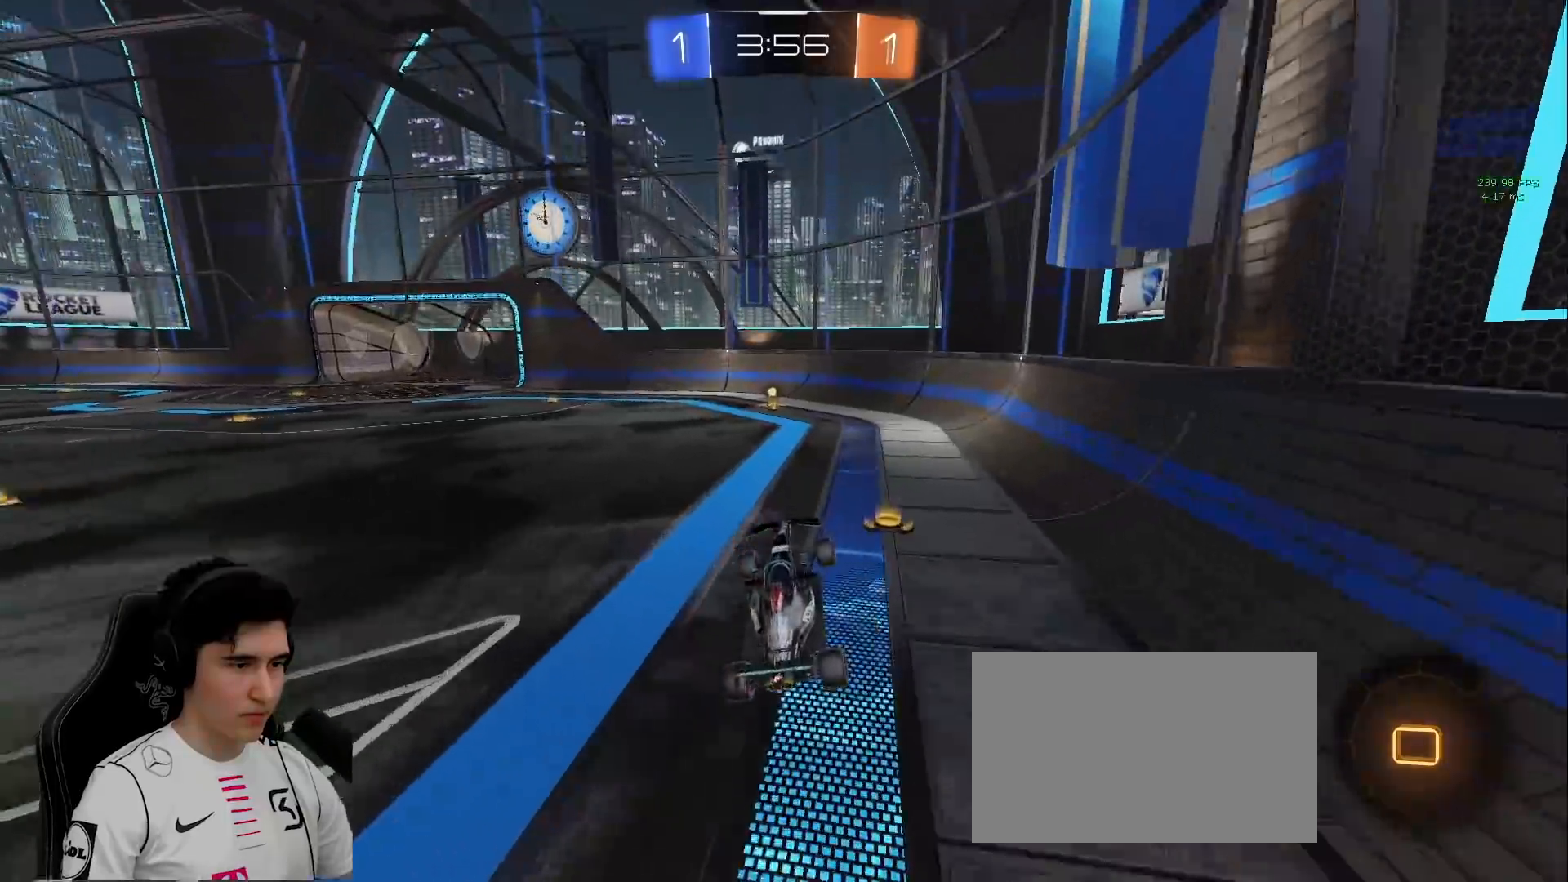
{"keys": ["a", "w"], "mouse": ["left"], "events": [[50, "d", "down"], [200, "mouse_left", "down"], [283, "d", "up"], [433, "a", "down"]]}
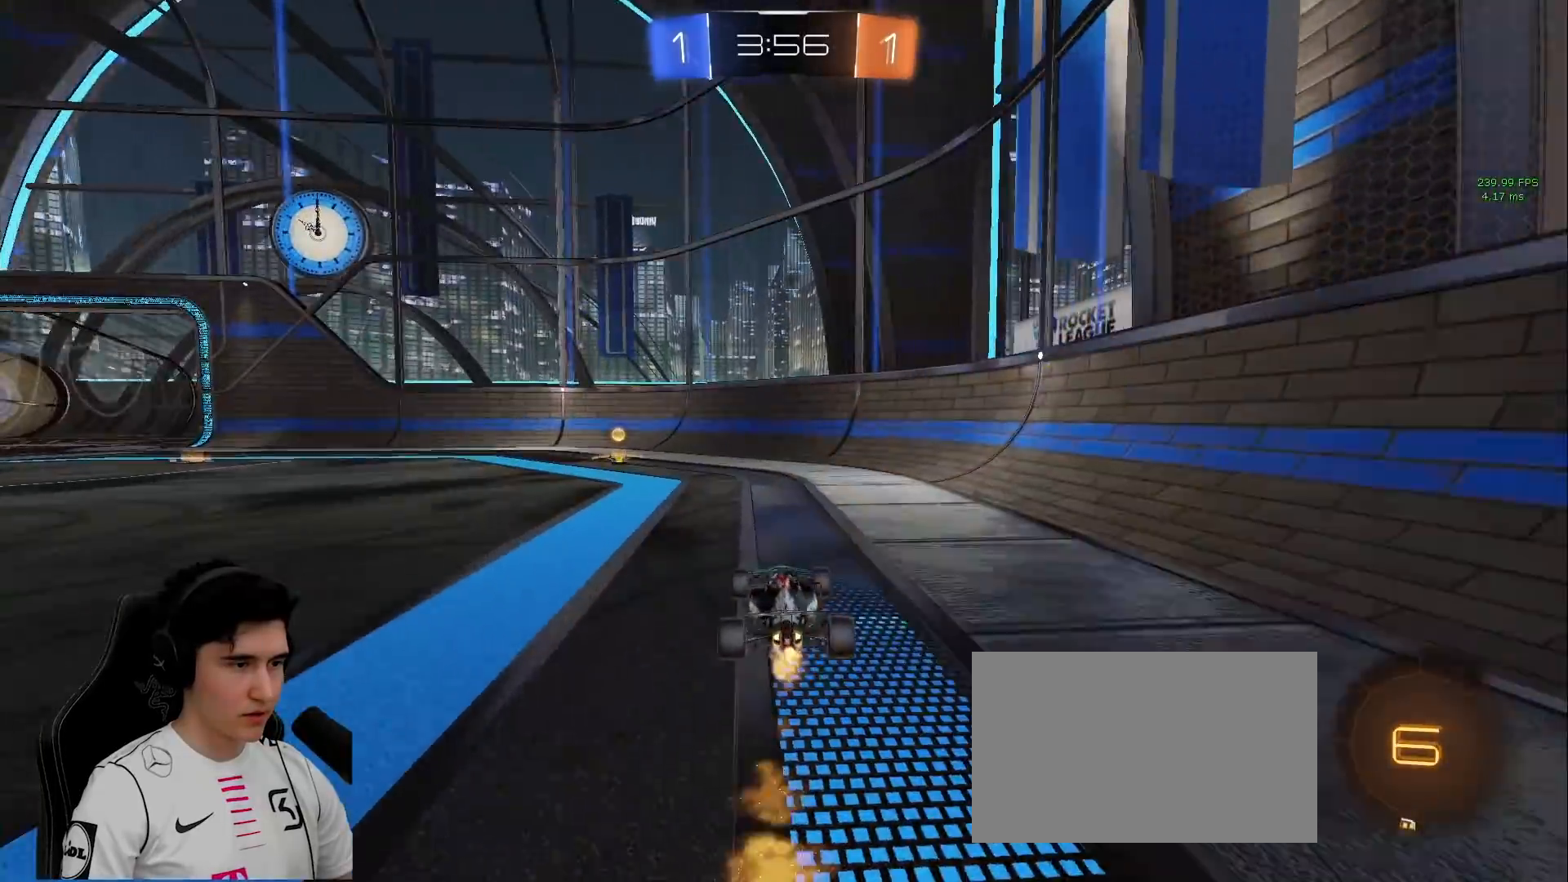
{"keys": ["a", "space", "w"], "mouse": [], "events": [[67, "a", "up"], [217, "a", "down"], [217, "mouse_left", "up"], [267, "shift", "down"], [300, "space", "down"], [400, "shift", "up"]]}
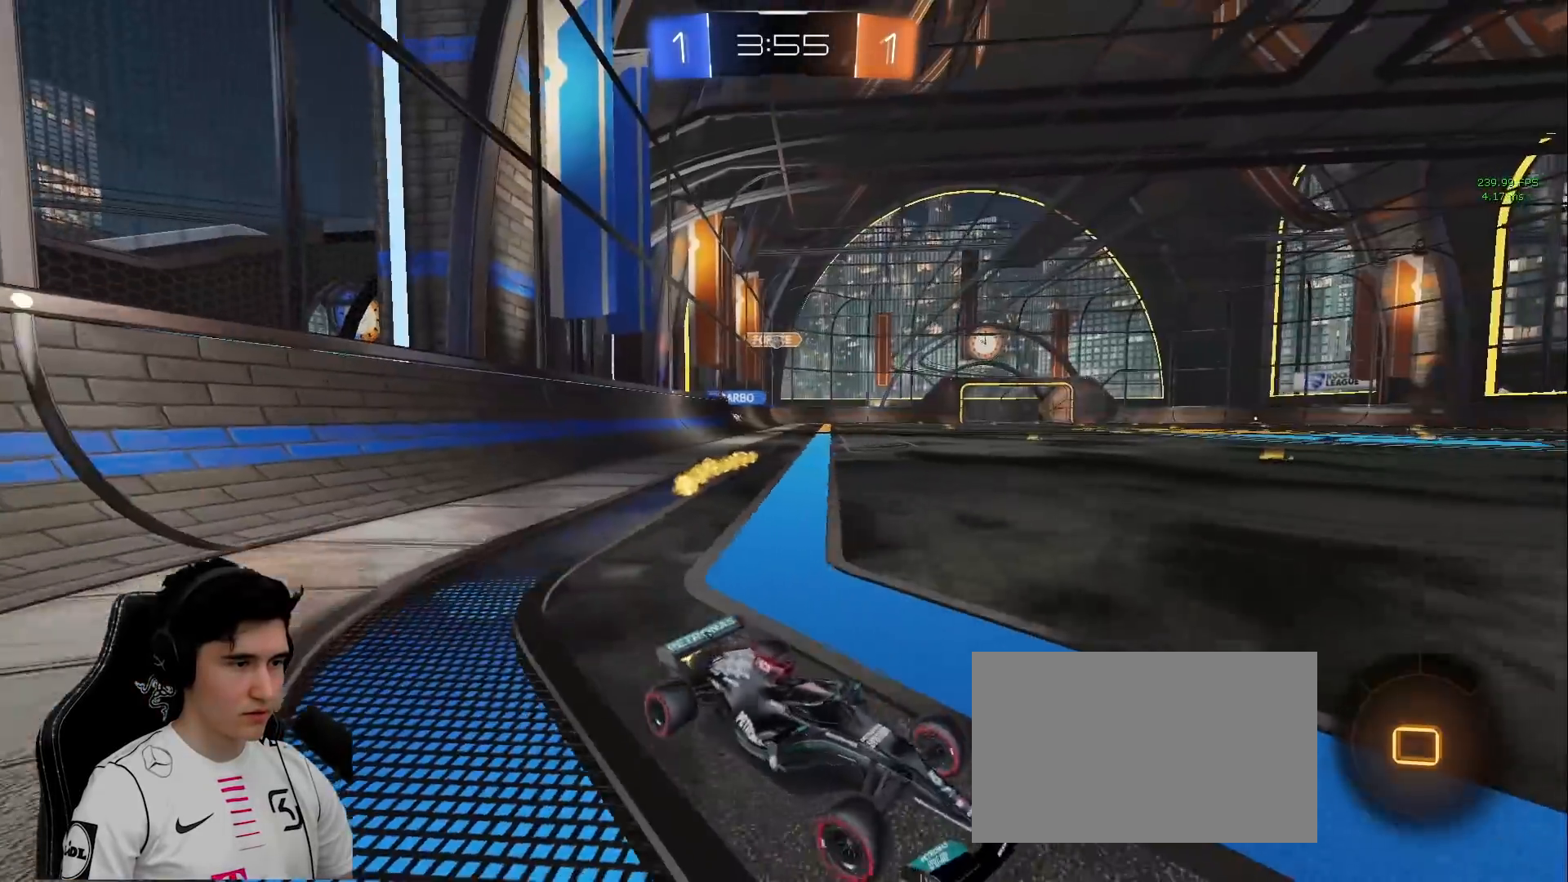
{"keys": ["a", "w"], "mouse": [], "events": [[33, "mouse_left", "down"], [33, "space", "up"], [417, "mouse_left", "up"]]}
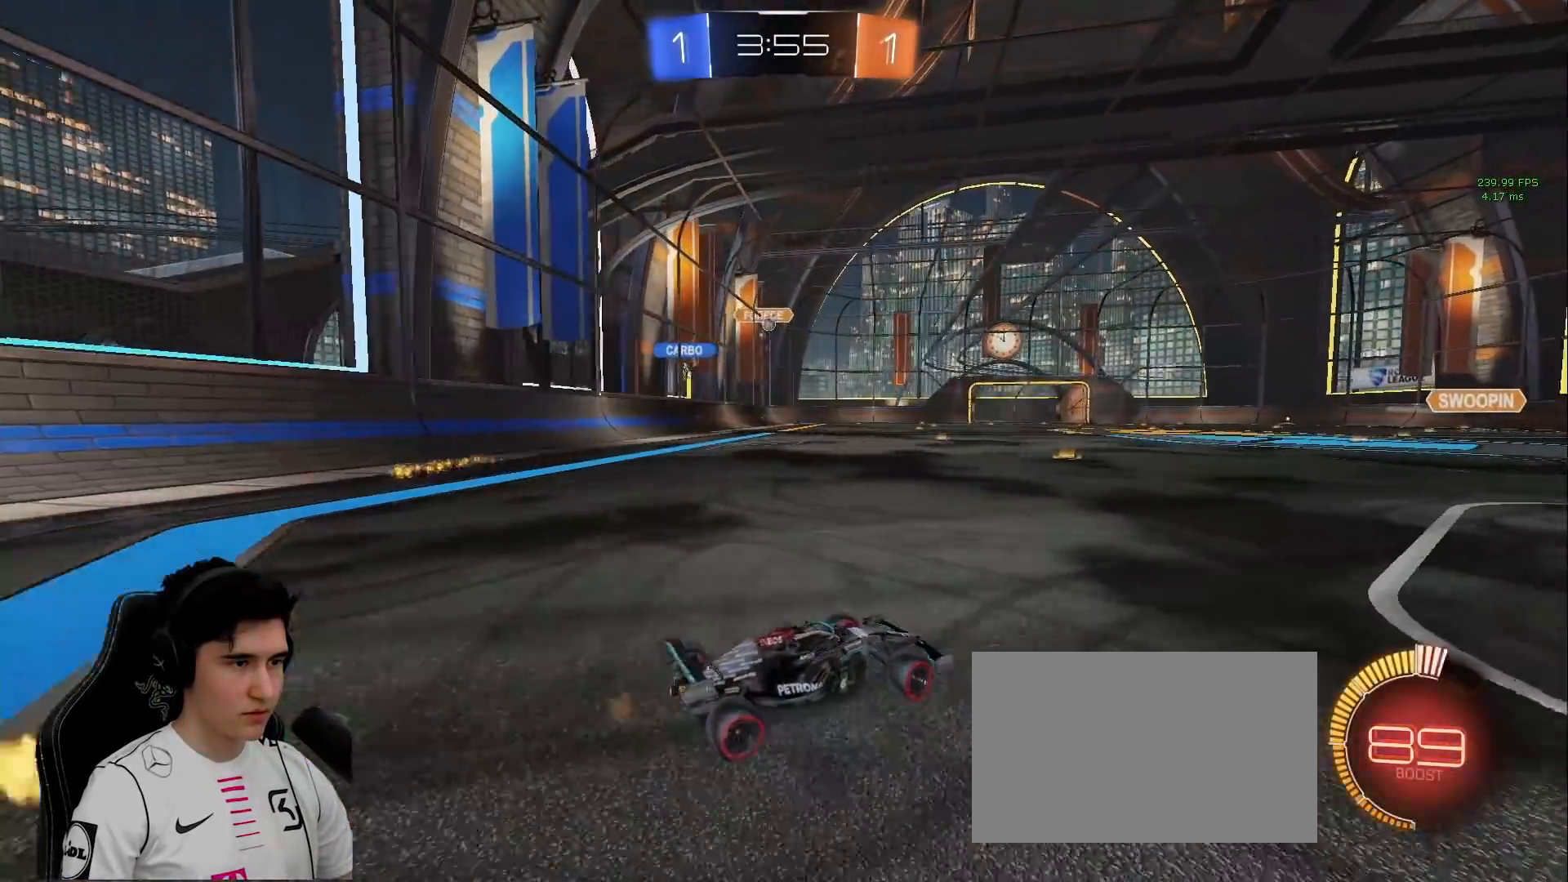
{"keys": ["d", "s"], "mouse": [], "events": [[50, "a", "up"], [200, "w", "up"], [283, "d", "down"], [283, "s", "down"]]}
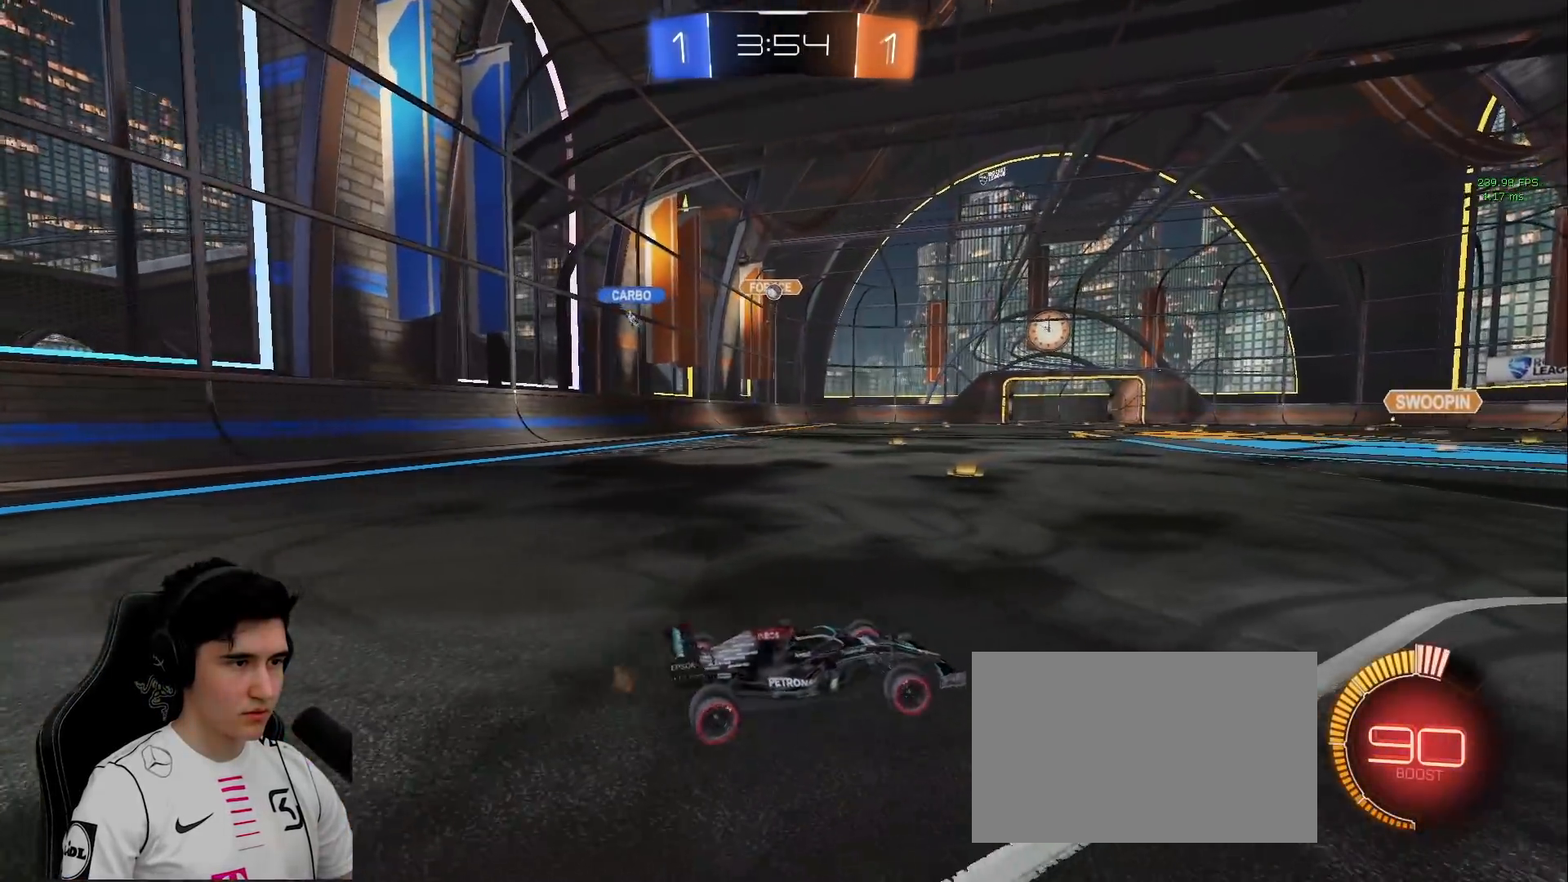
{"keys": ["a"], "mouse": [], "events": [[17, "s", "up"], [217, "a", "down"], [300, "d", "up"]]}
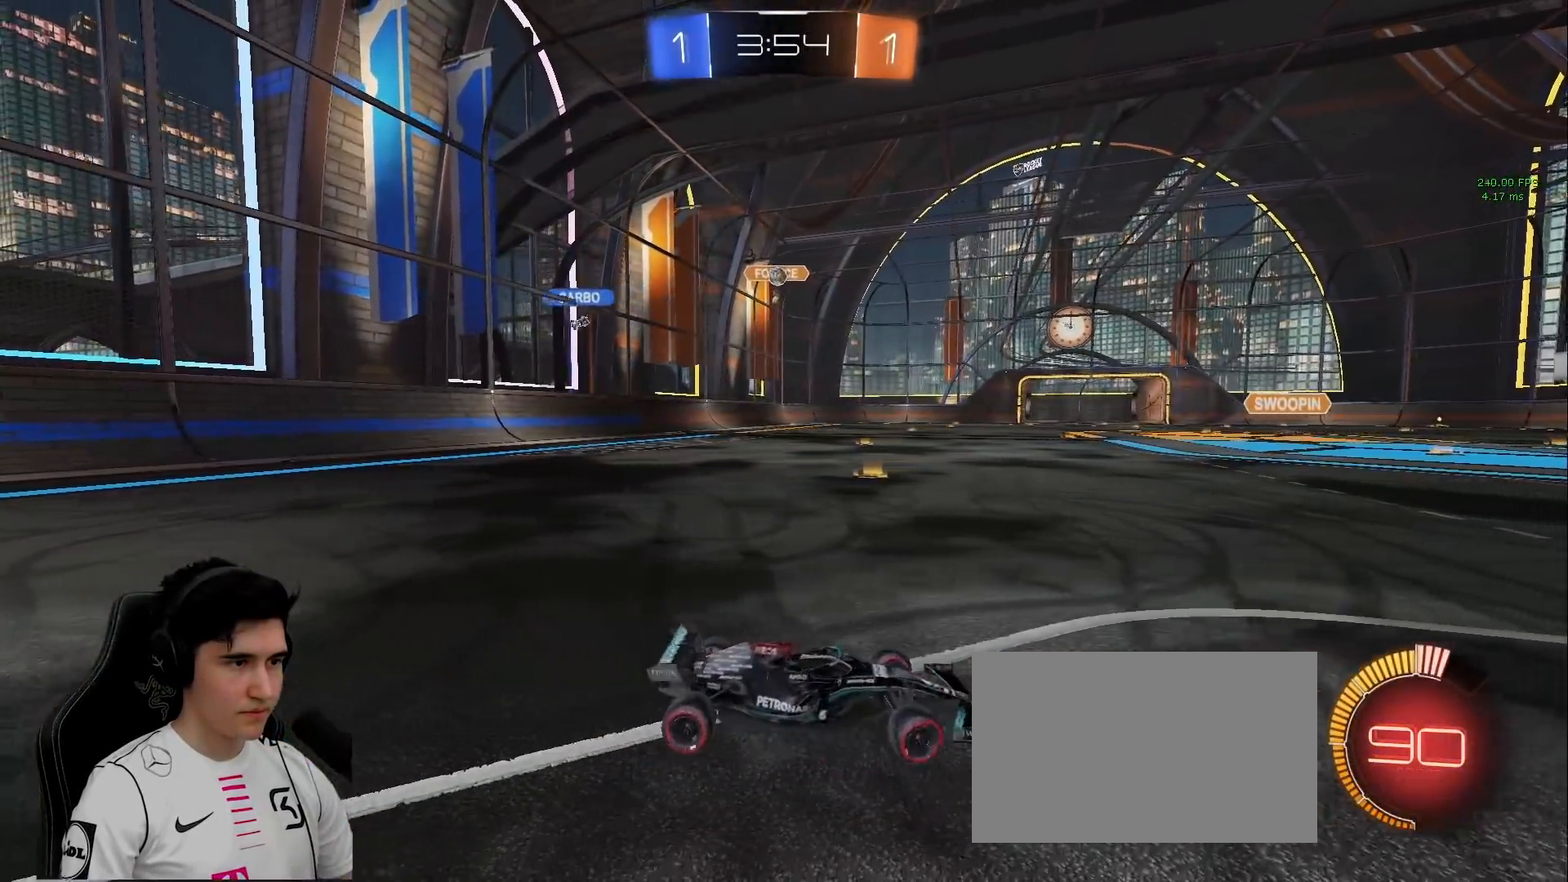
{"keys": ["a", "s"], "mouse": ["right"], "events": [[217, "w", "down"], [317, "w", "up"], [417, "s", "down"], [467, "mouse_right", "down"]]}